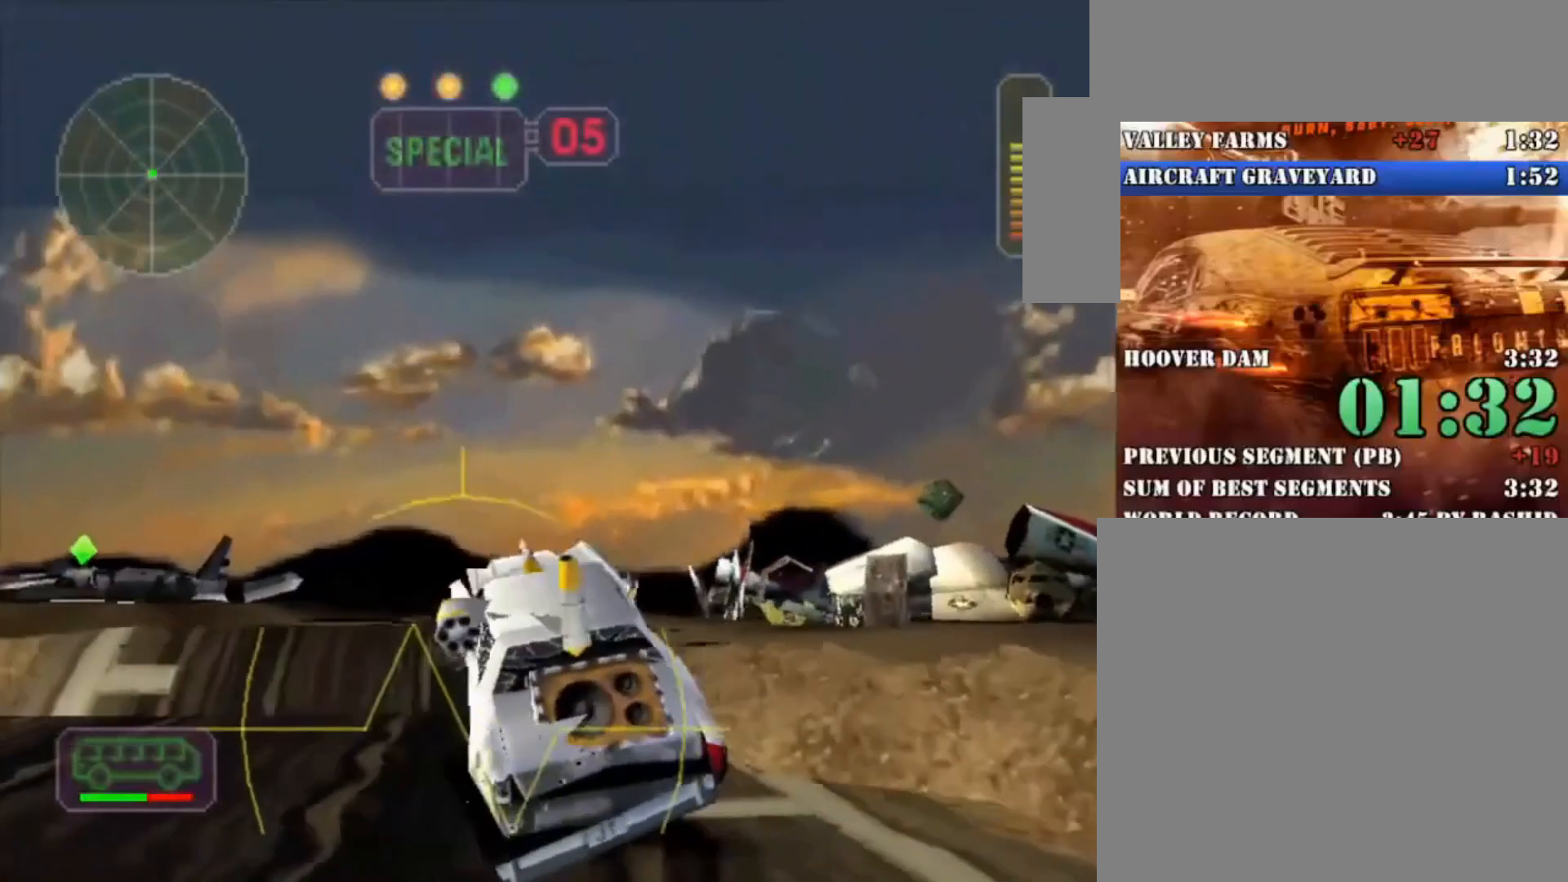
Gameplay with a controller (Xbox layout); each line is a JSON object with the inputs held at the frame after it (dt_ms = milliseconds from this image to that frame). "button_events" lists button changes between this image and that frame as [ms after this image, input, new state], when the widget could be followed in between (sticks are given only as held states). Not read: R3.
{"dt_ms": 500, "buttons": ["X"], "left_stick": "right", "right_stick": "center", "button_events": []}
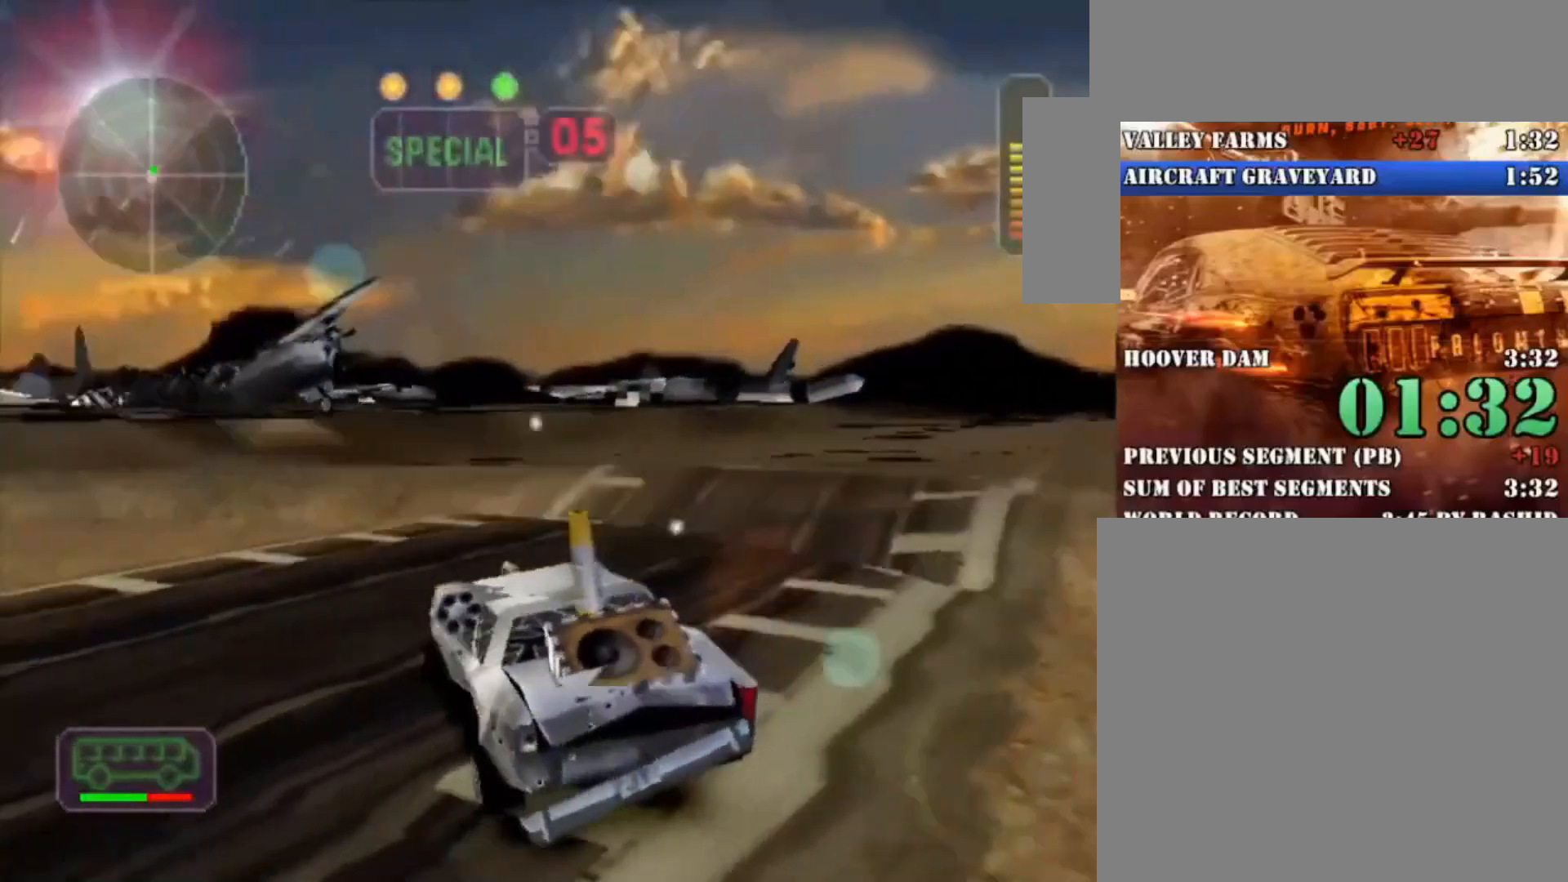
{"dt_ms": 500, "buttons": ["X"], "left_stick": "center", "right_stick": "center", "button_events": []}
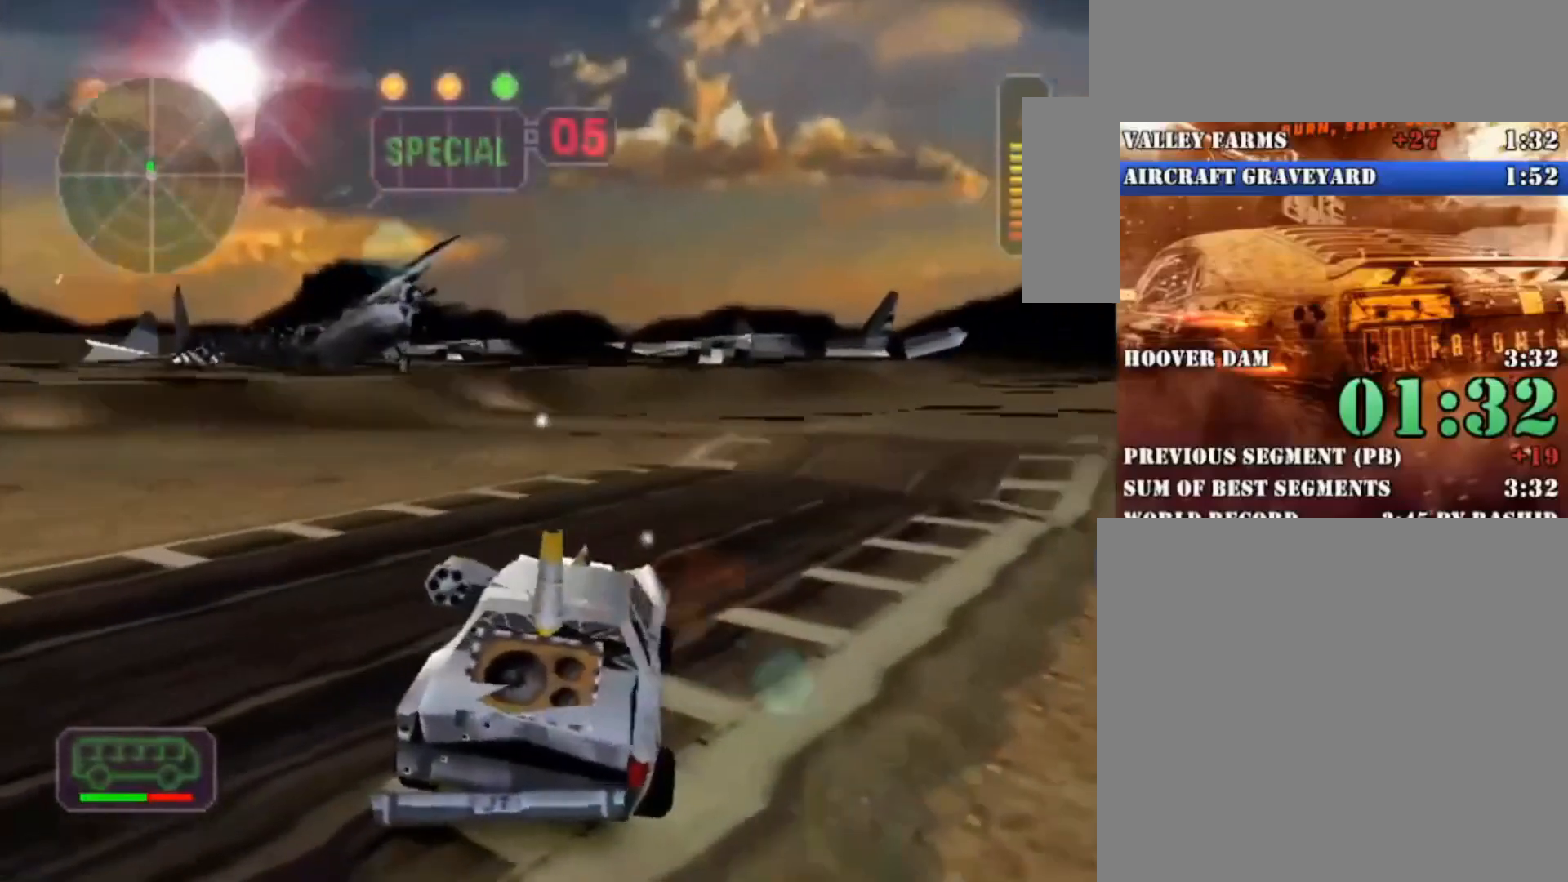
{"dt_ms": 500, "buttons": ["X"], "left_stick": "center", "right_stick": "center", "button_events": []}
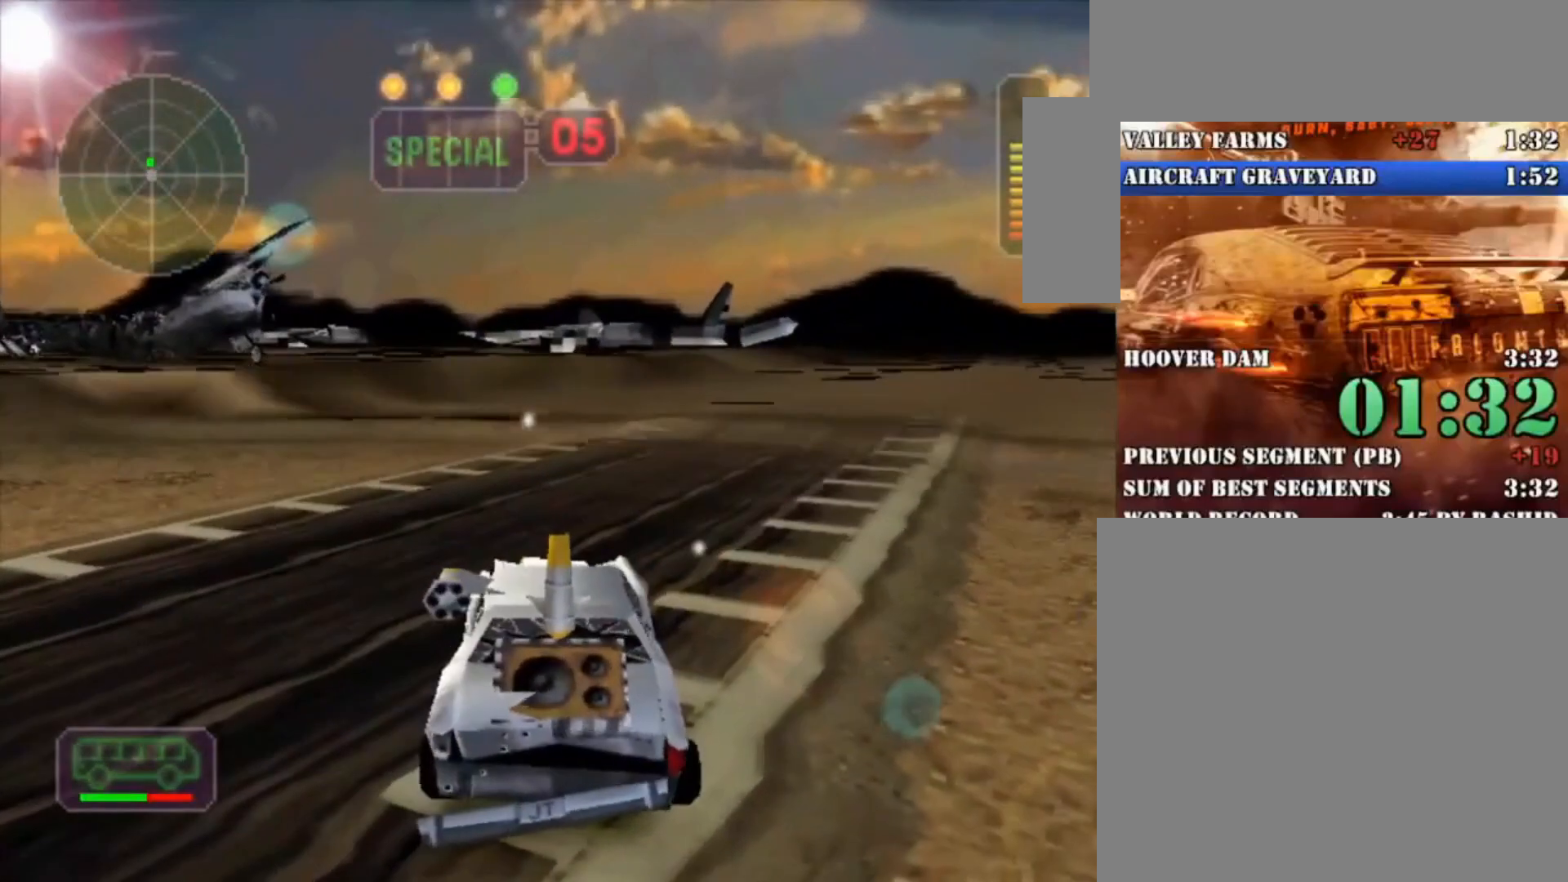
{"dt_ms": 500, "buttons": ["X"], "left_stick": "right", "right_stick": "center", "button_events": []}
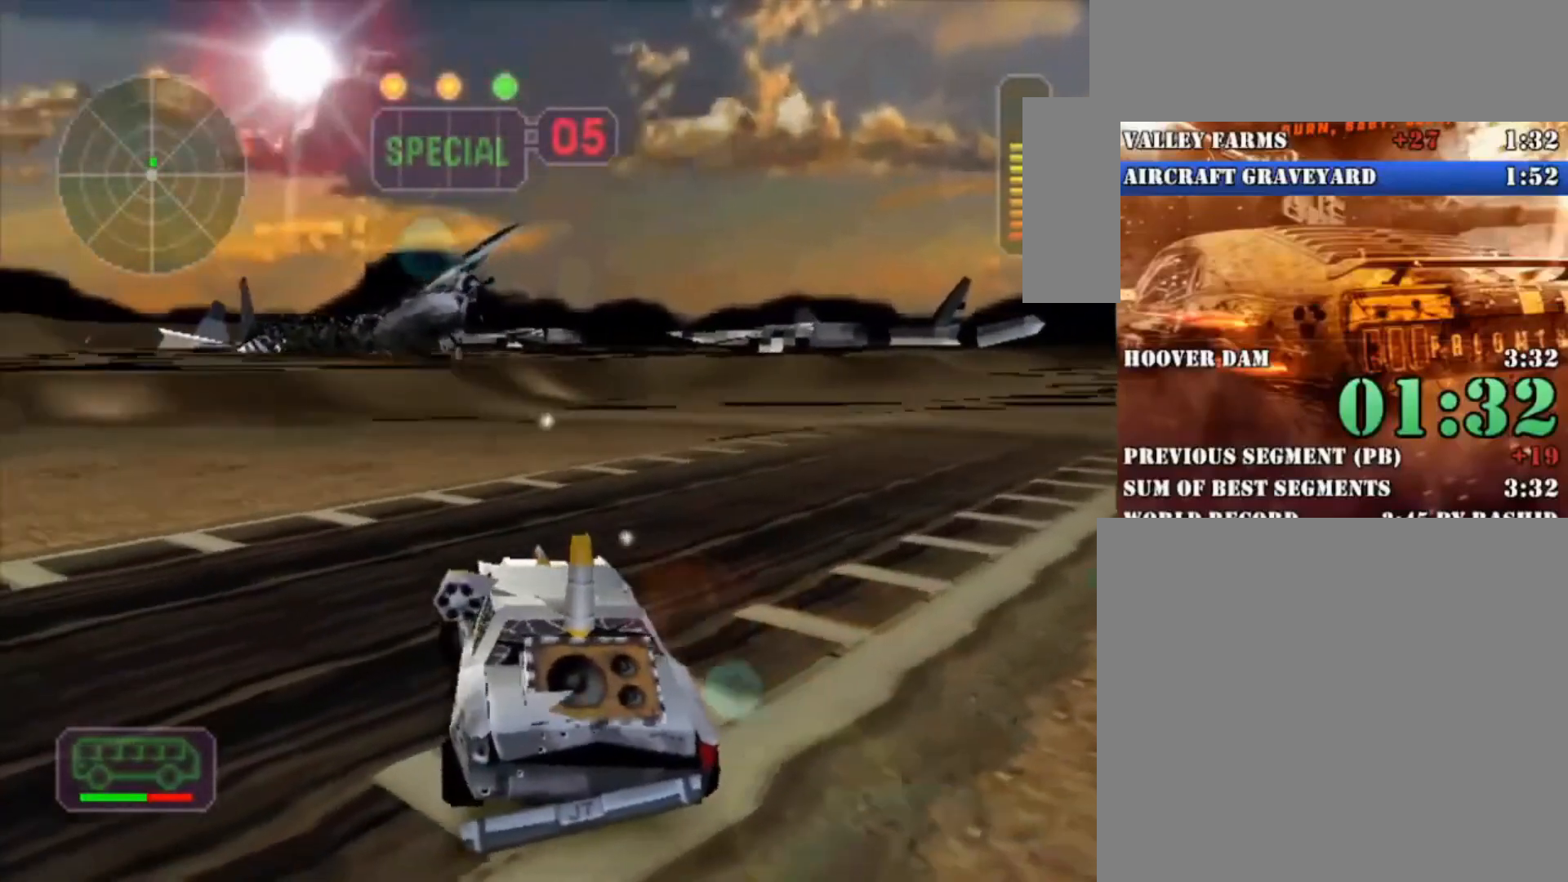
{"dt_ms": 500, "buttons": ["X"], "left_stick": "center", "right_stick": "center", "button_events": []}
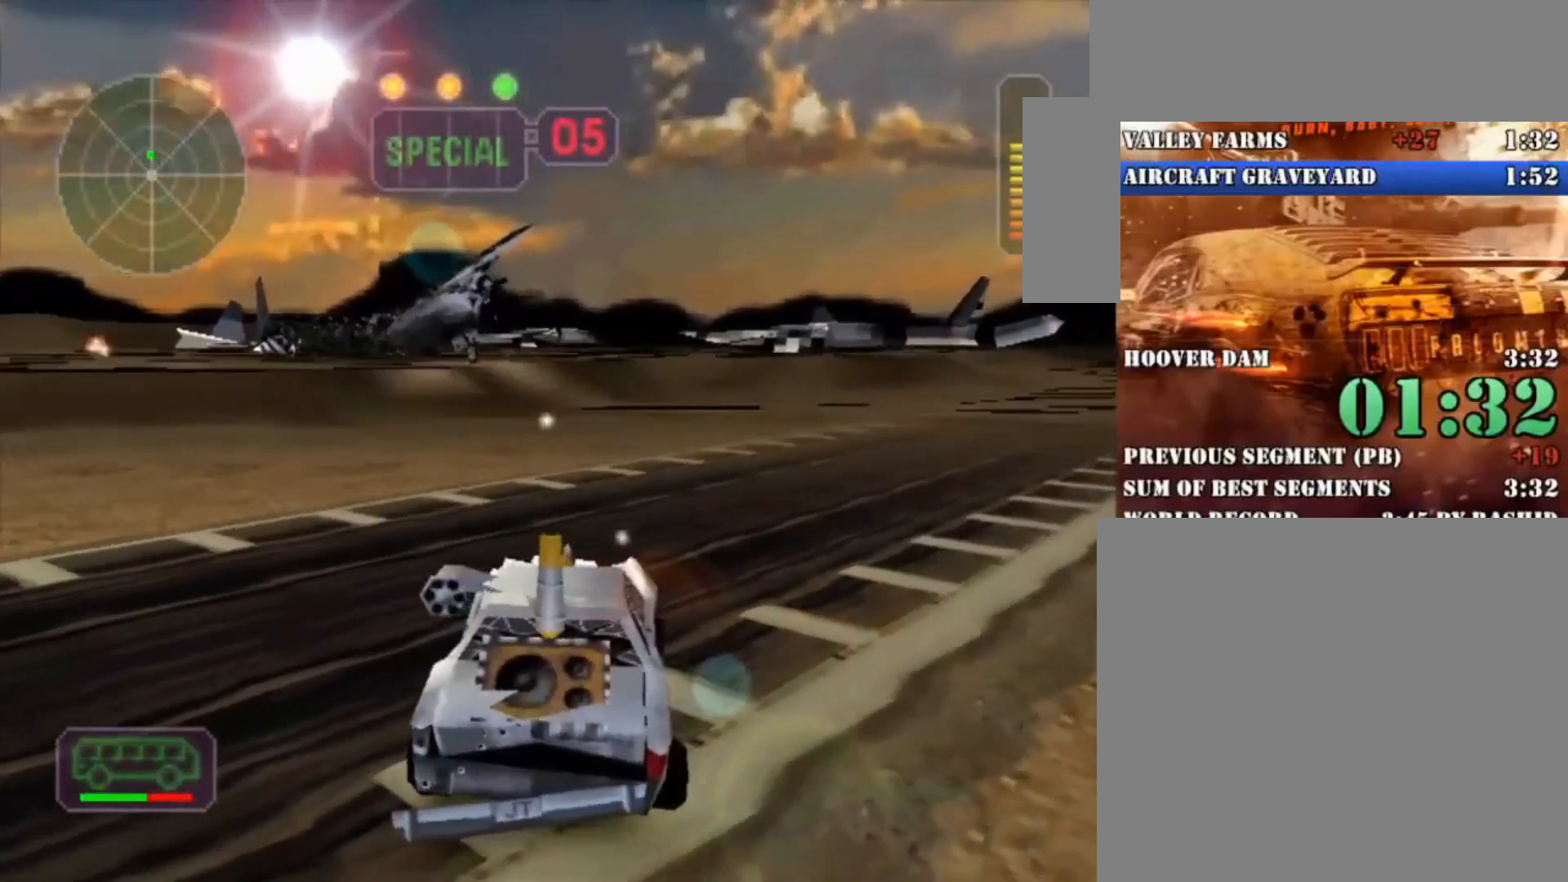
{"dt_ms": 500, "buttons": ["X"], "left_stick": "center", "right_stick": "center", "button_events": []}
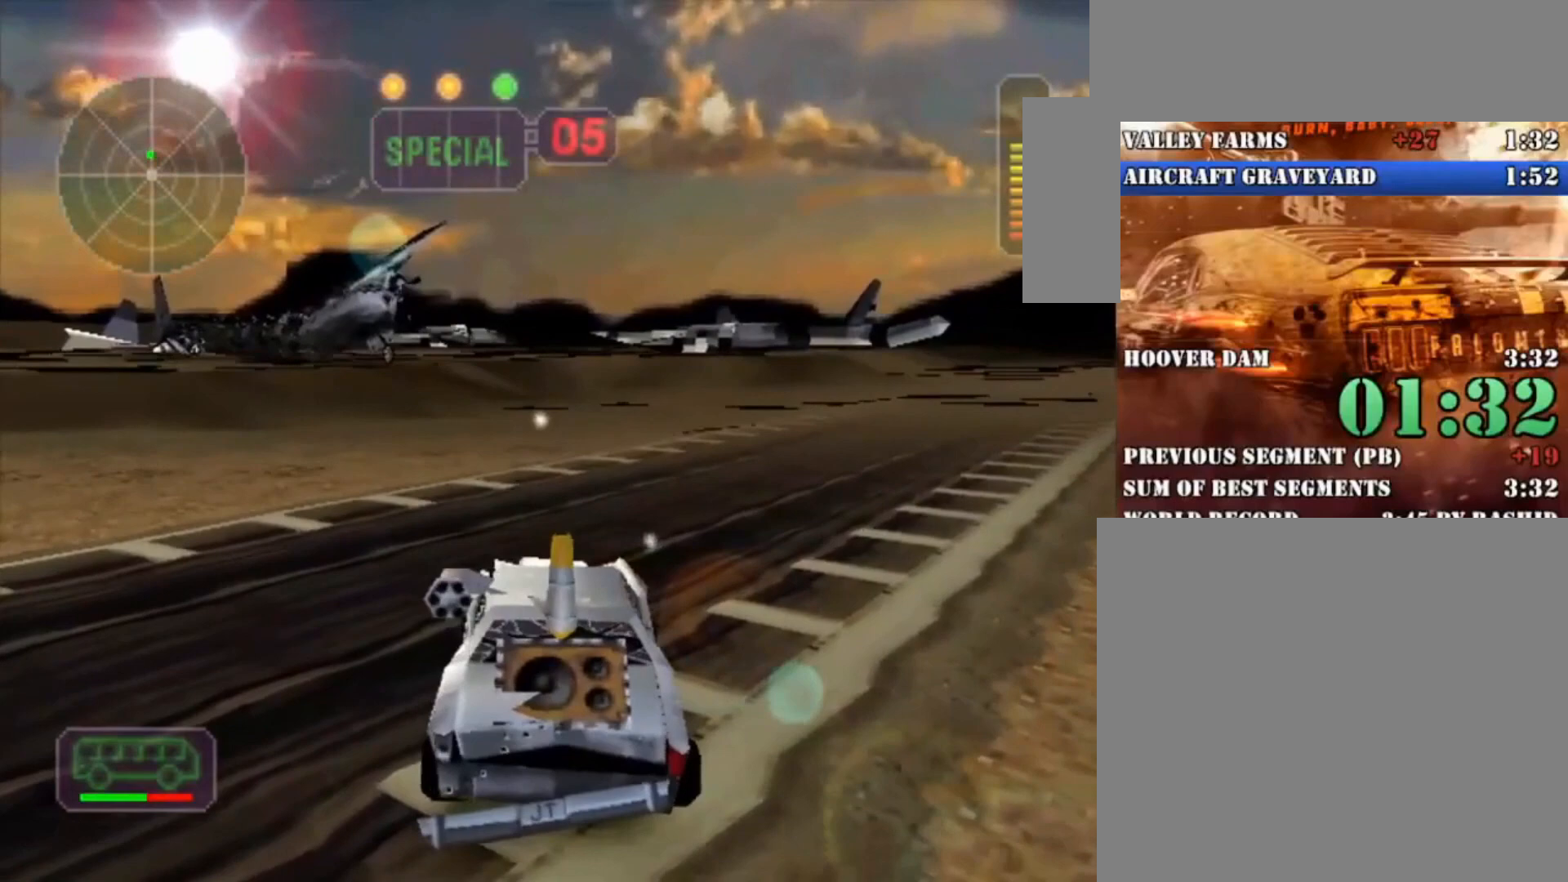
{"dt_ms": 500, "buttons": ["X"], "left_stick": "center", "right_stick": "center", "button_events": []}
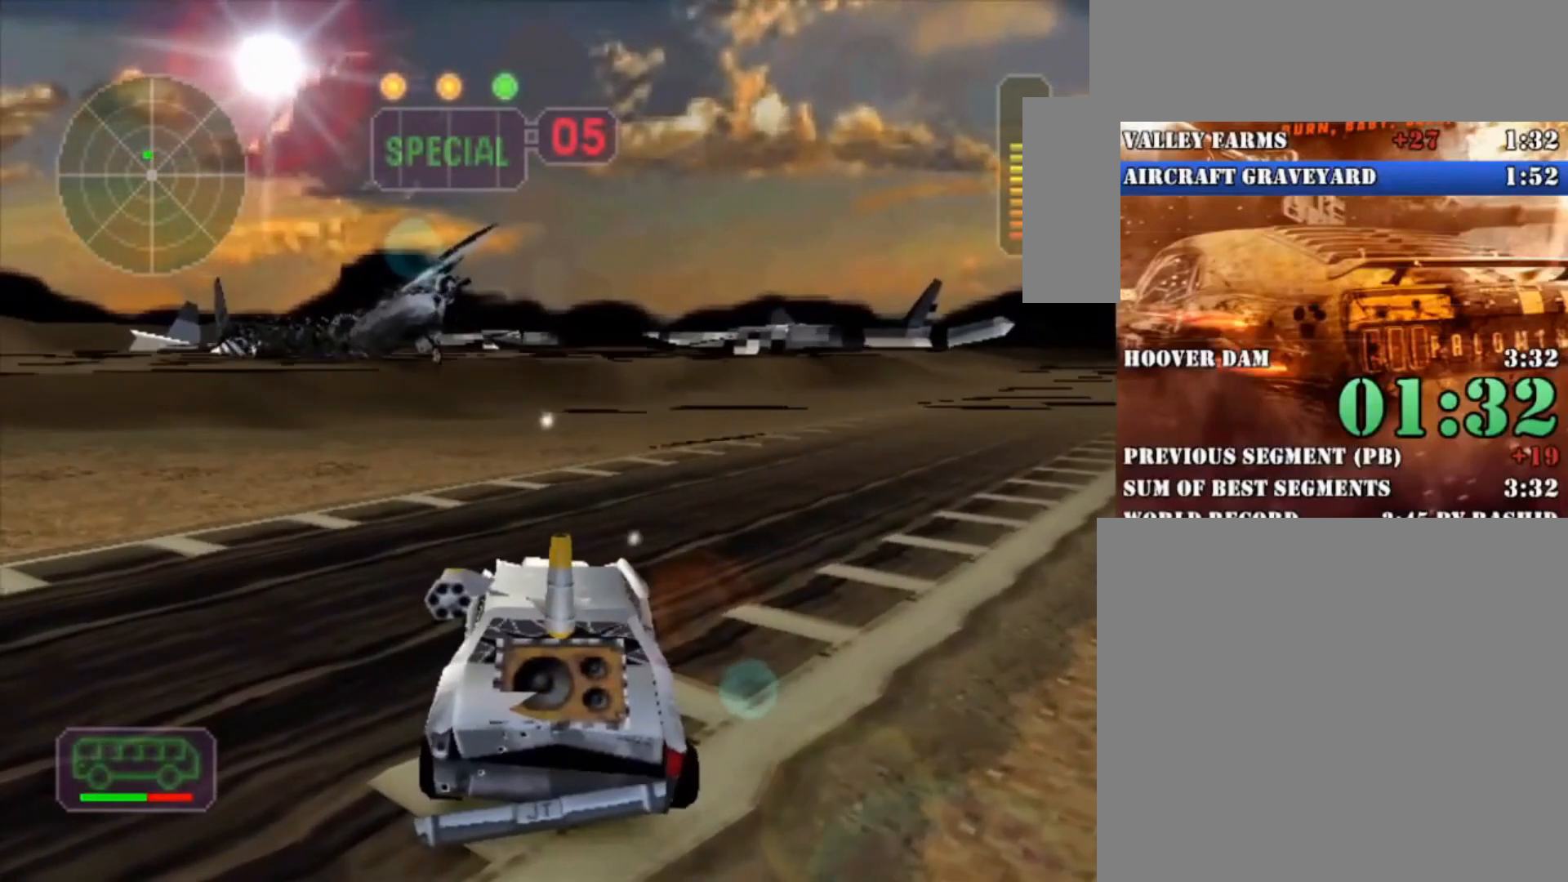
{"dt_ms": 1000, "buttons": ["X"], "left_stick": "center", "right_stick": "center", "button_events": []}
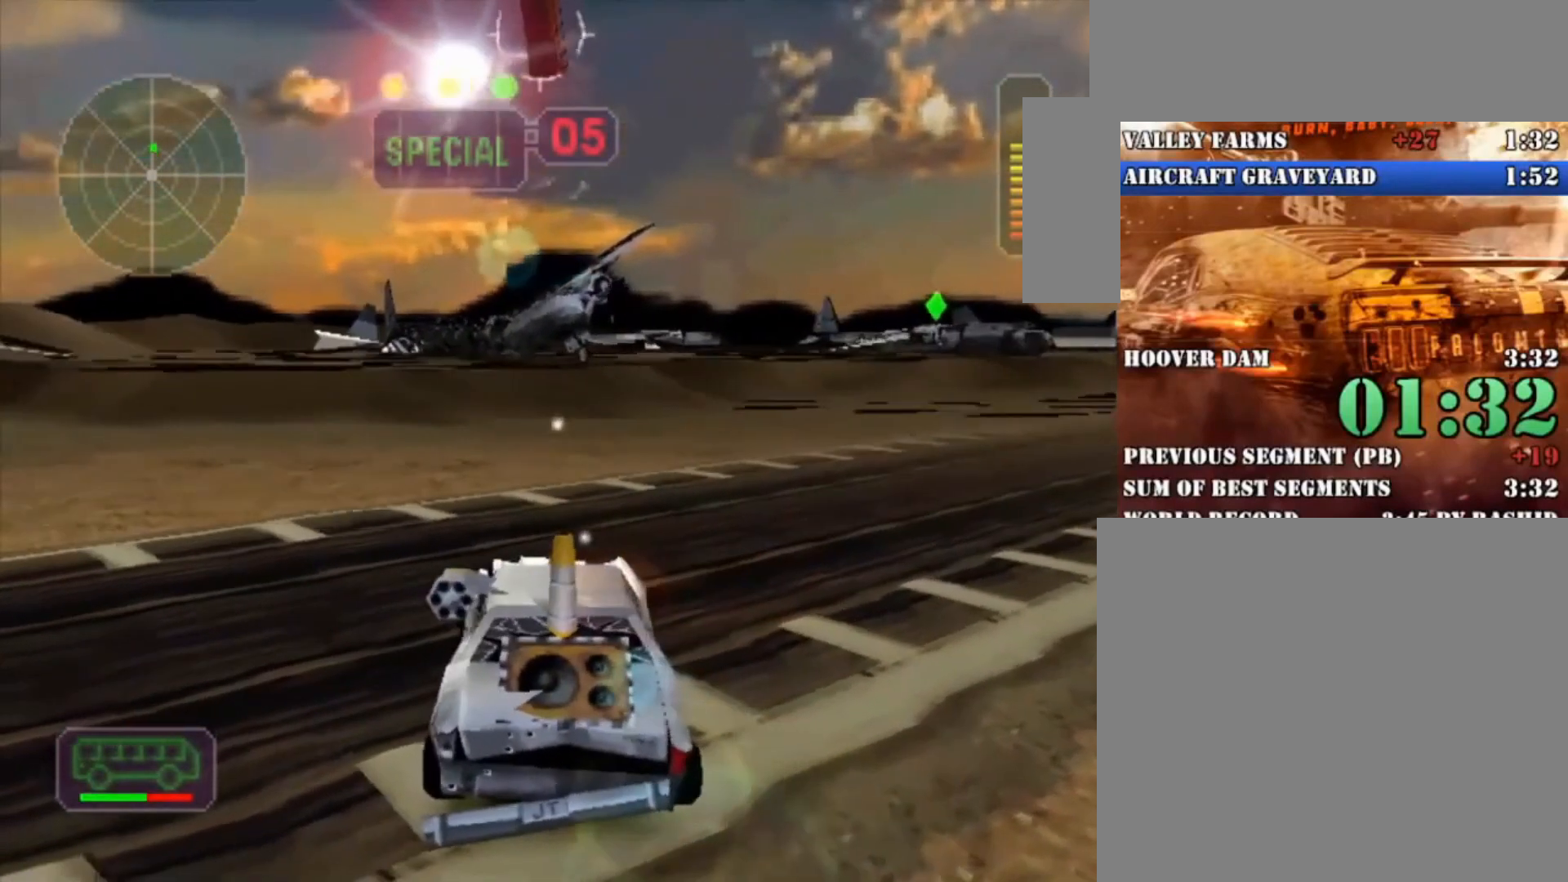
{"dt_ms": 500, "buttons": ["X"], "left_stick": "center", "right_stick": "center", "button_events": []}
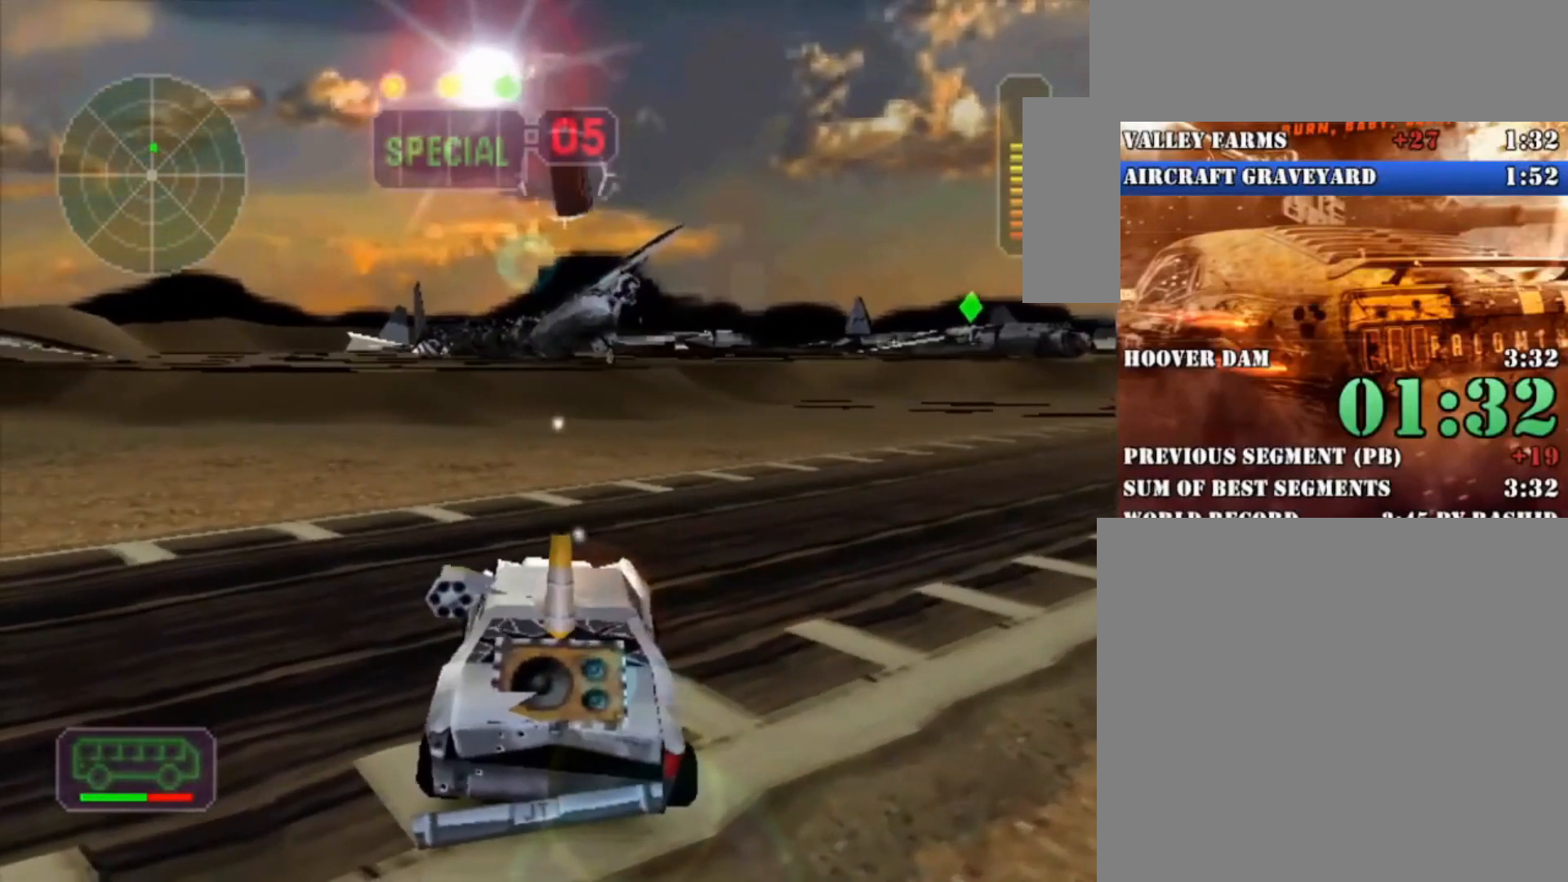
{"dt_ms": 500, "buttons": ["R2"], "left_stick": "center", "right_stick": "center", "button_events": [[33, "X", "up"], [133, "R2", "down"], [300, "R2", "up"], [333, "R2", "down"]]}
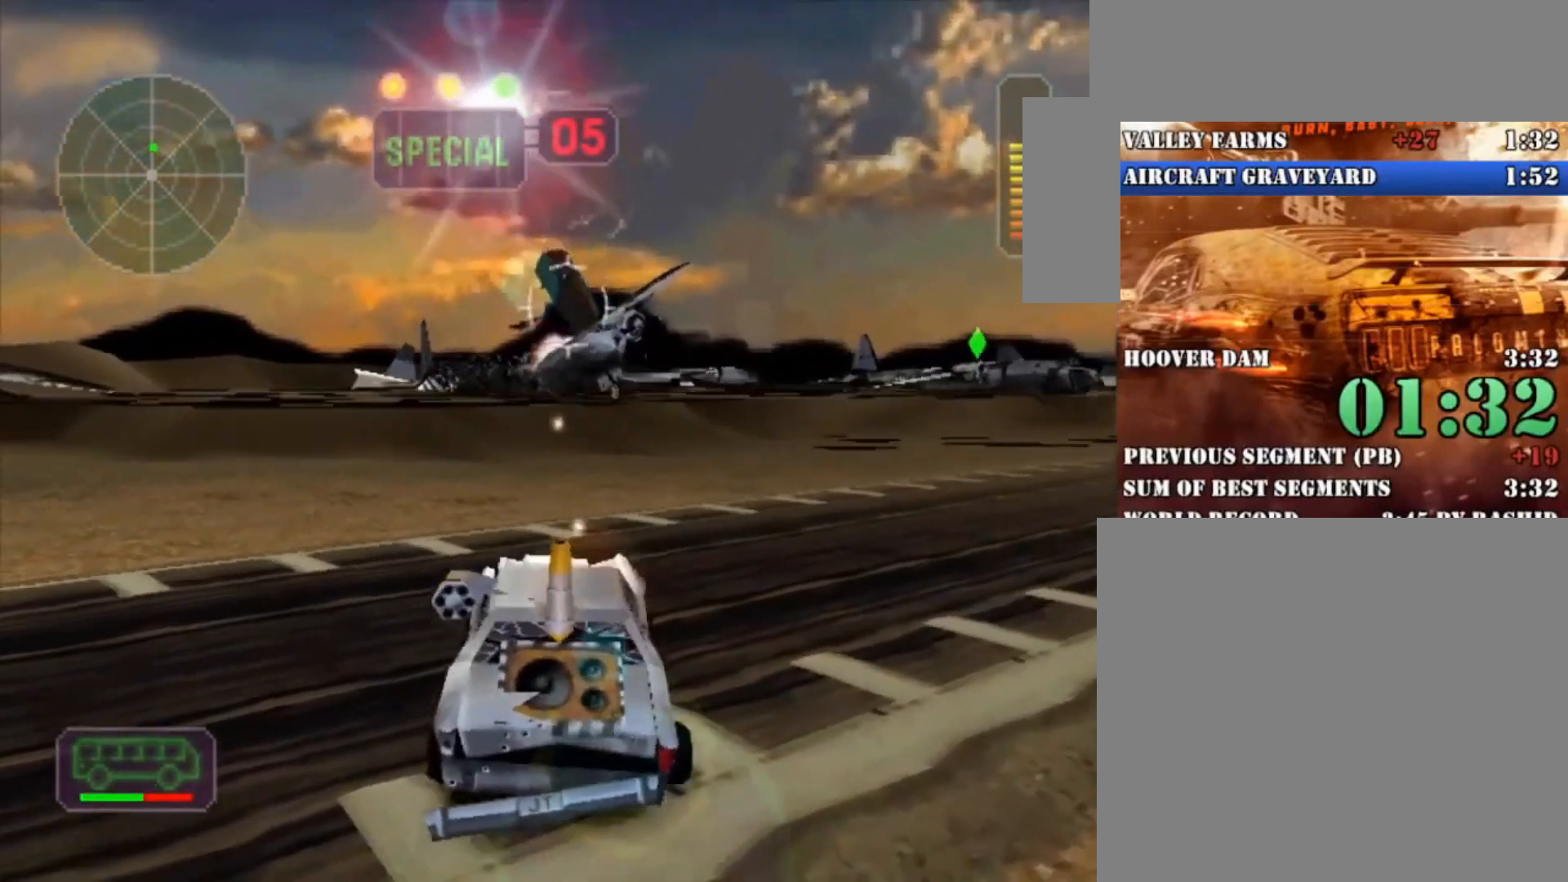
{"dt_ms": 500, "buttons": ["R2"], "left_stick": "center", "right_stick": "center", "button_events": [[233, "R2", "up"], [267, "R2", "down"], [433, "R2", "up"], [500, "R2", "down"]]}
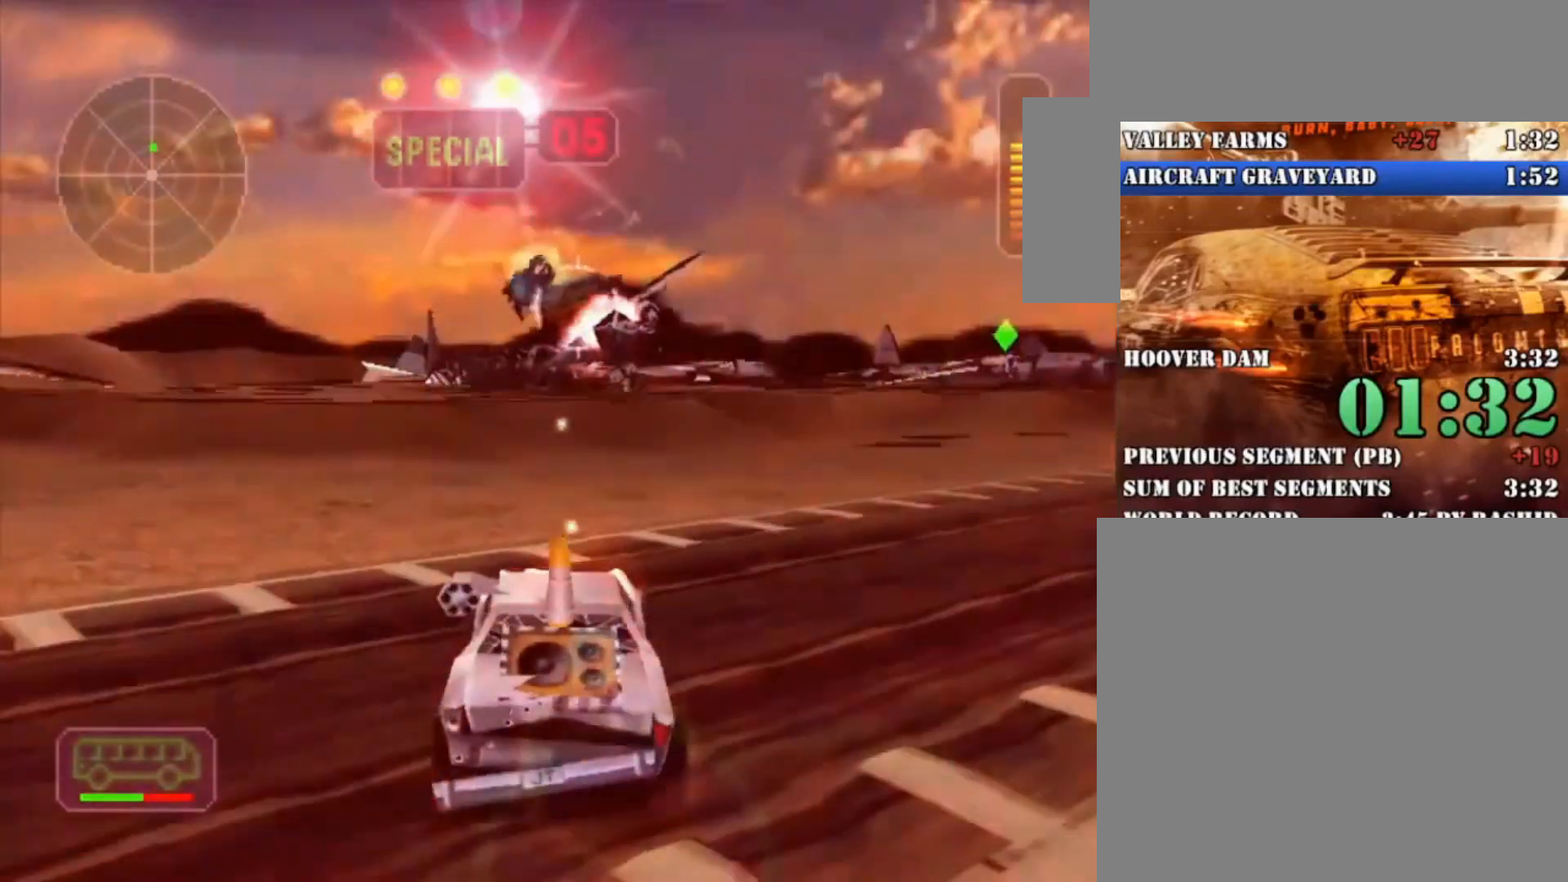
{"dt_ms": 500, "buttons": ["R2"], "left_stick": "center", "right_stick": "center", "button_events": [[167, "R2", "up"], [233, "R2", "down"], [367, "R2", "up"], [433, "R2", "down"]]}
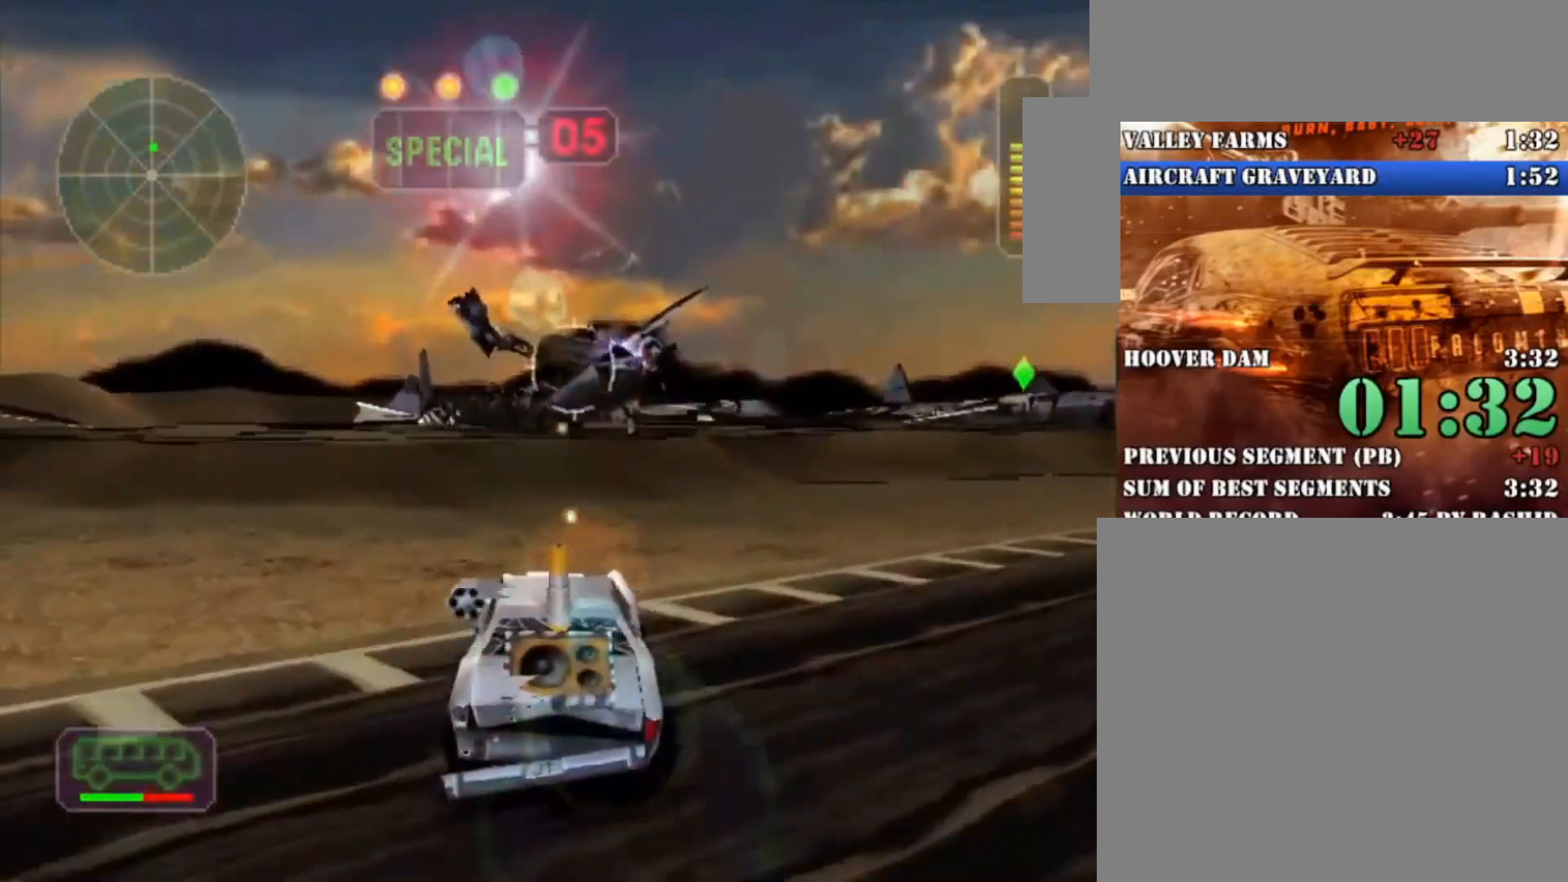
{"dt_ms": 500, "buttons": ["R2"], "left_stick": "center", "right_stick": "center", "button_events": []}
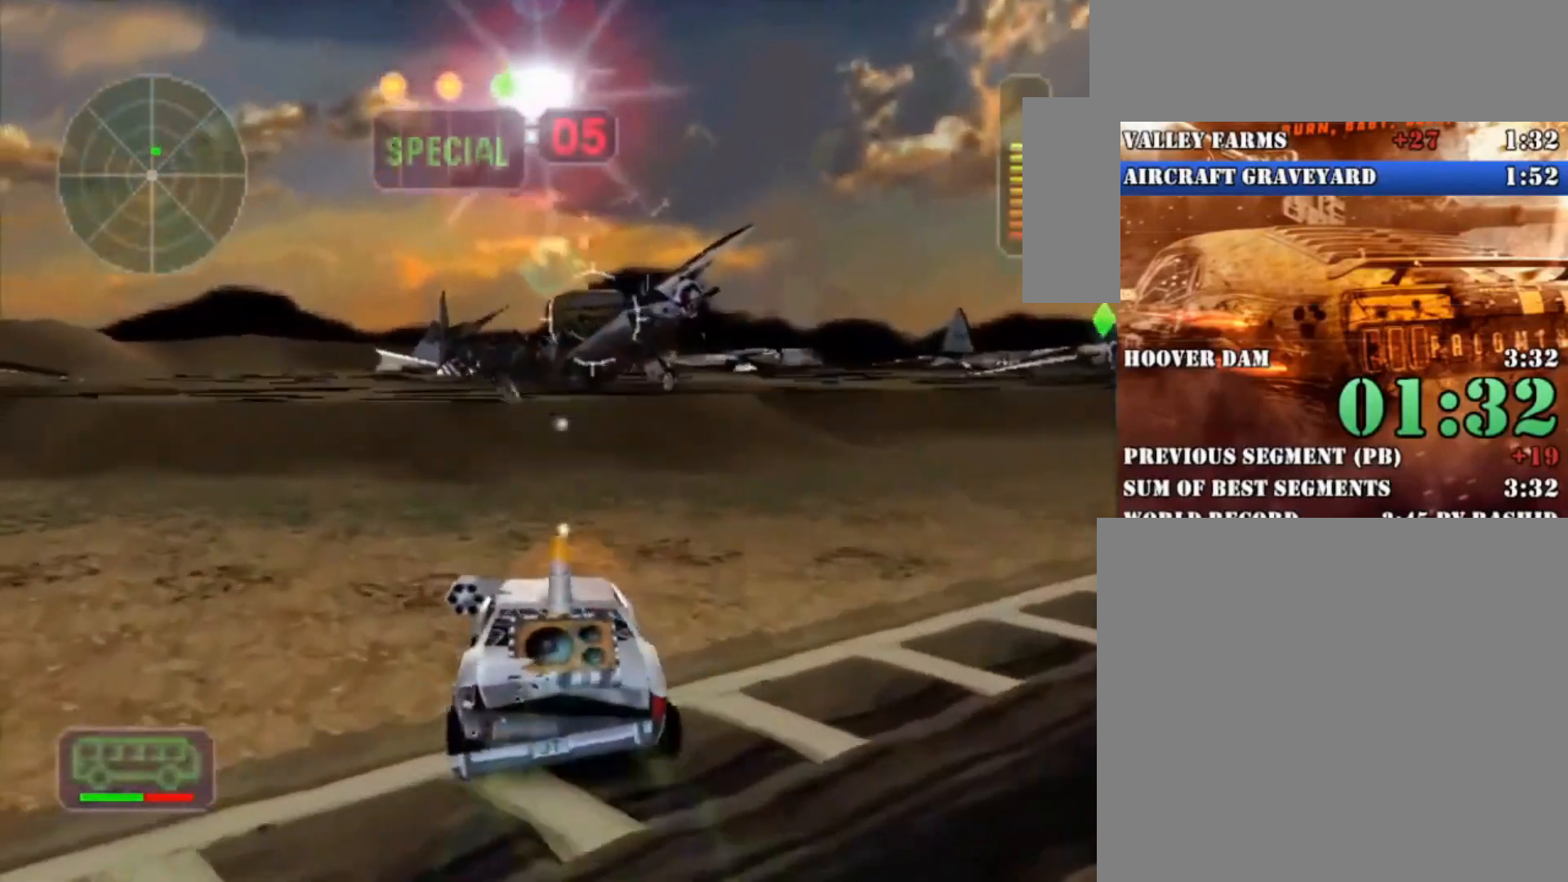
{"dt_ms": 500, "buttons": ["R2"], "left_stick": "center", "right_stick": "center", "button_events": [[367, "DPAD_DOWN", "down"], [500, "DPAD_DOWN", "up"]]}
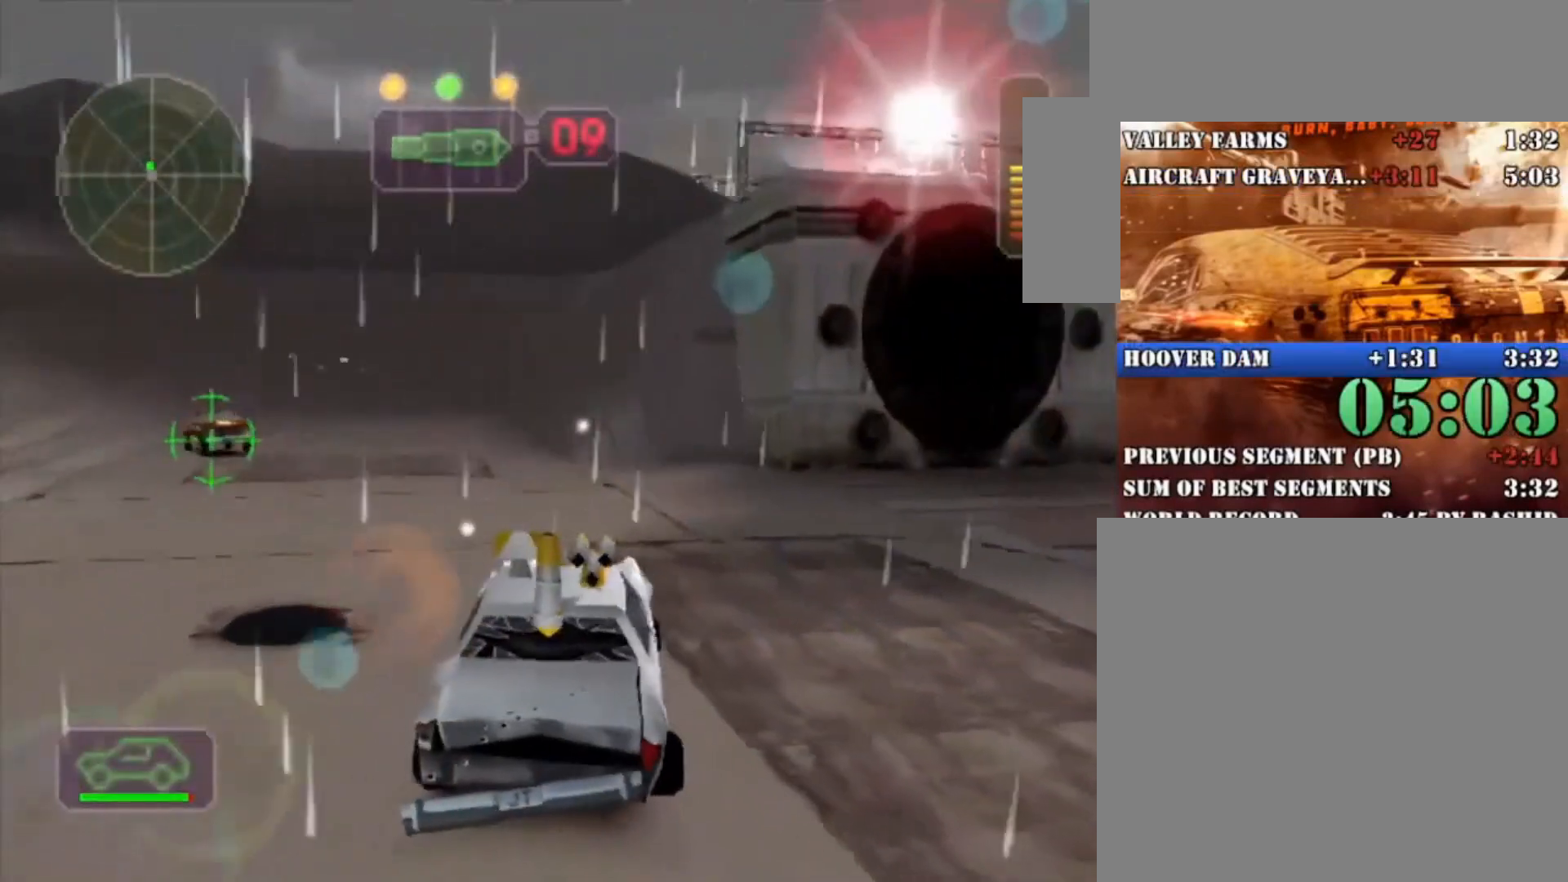
{"dt_ms": 500, "buttons": ["R2"], "left_stick": "center", "right_stick": "center", "button_events": [[33, "DPAD_DOWN", "down"], [100, "DPAD_DOWN", "up"], [200, "DPAD_DOWN", "down"], [267, "DPAD_DOWN", "up"], [300, "B", "down"], [300, "DPAD_DOWN", "down"], [400, "DPAD_DOWN", "up"], [433, "B", "up"]]}
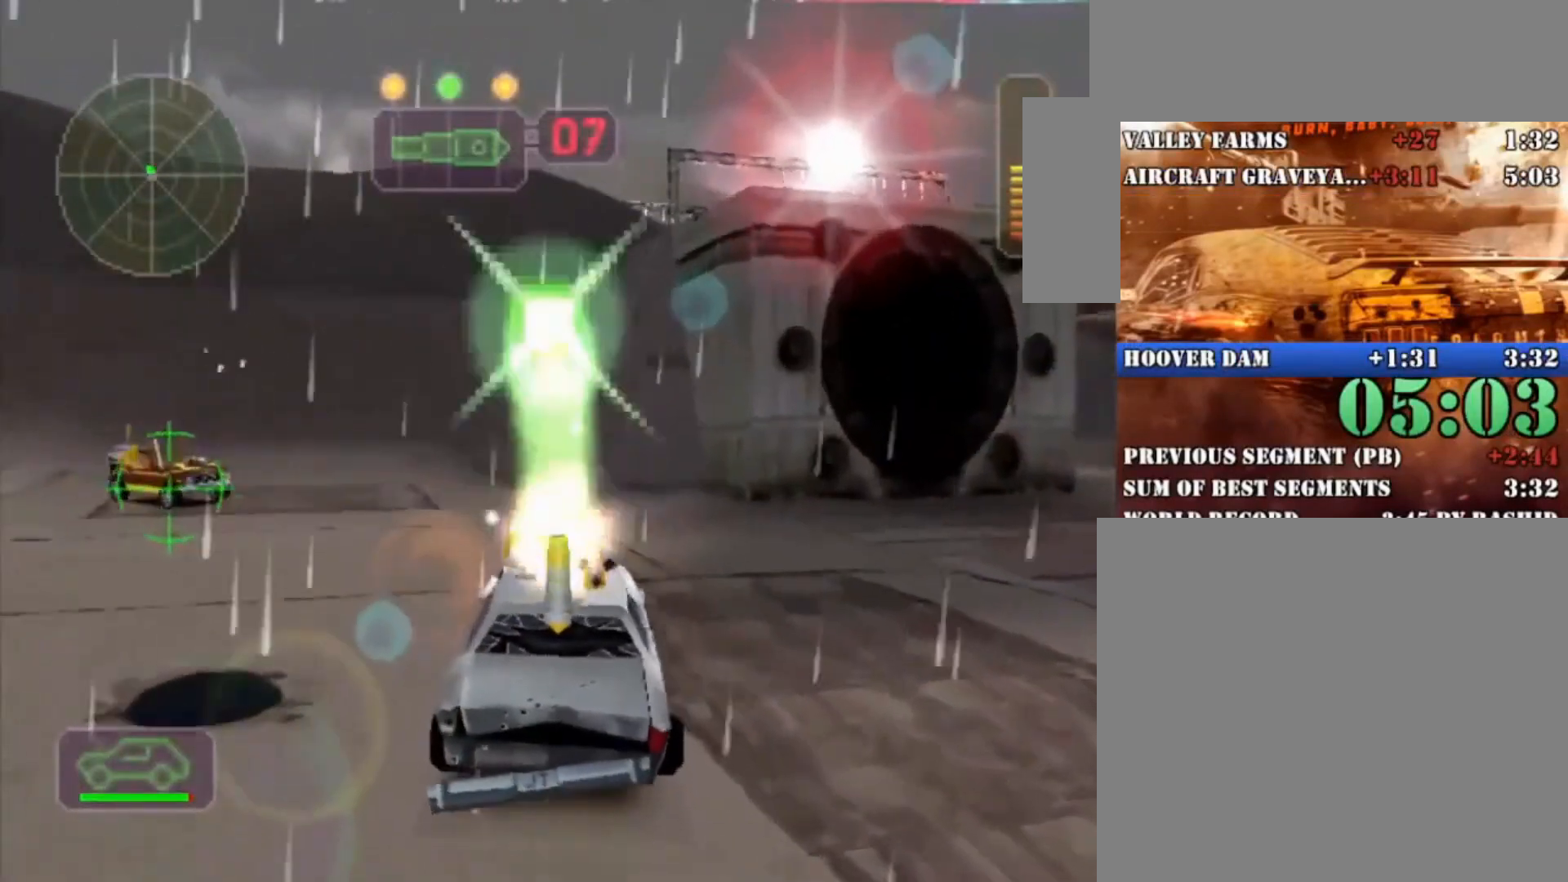
{"dt_ms": 500, "buttons": ["R2"], "left_stick": "center", "right_stick": "center", "button_events": [[200, "L1", "down"], [300, "L1", "up"]]}
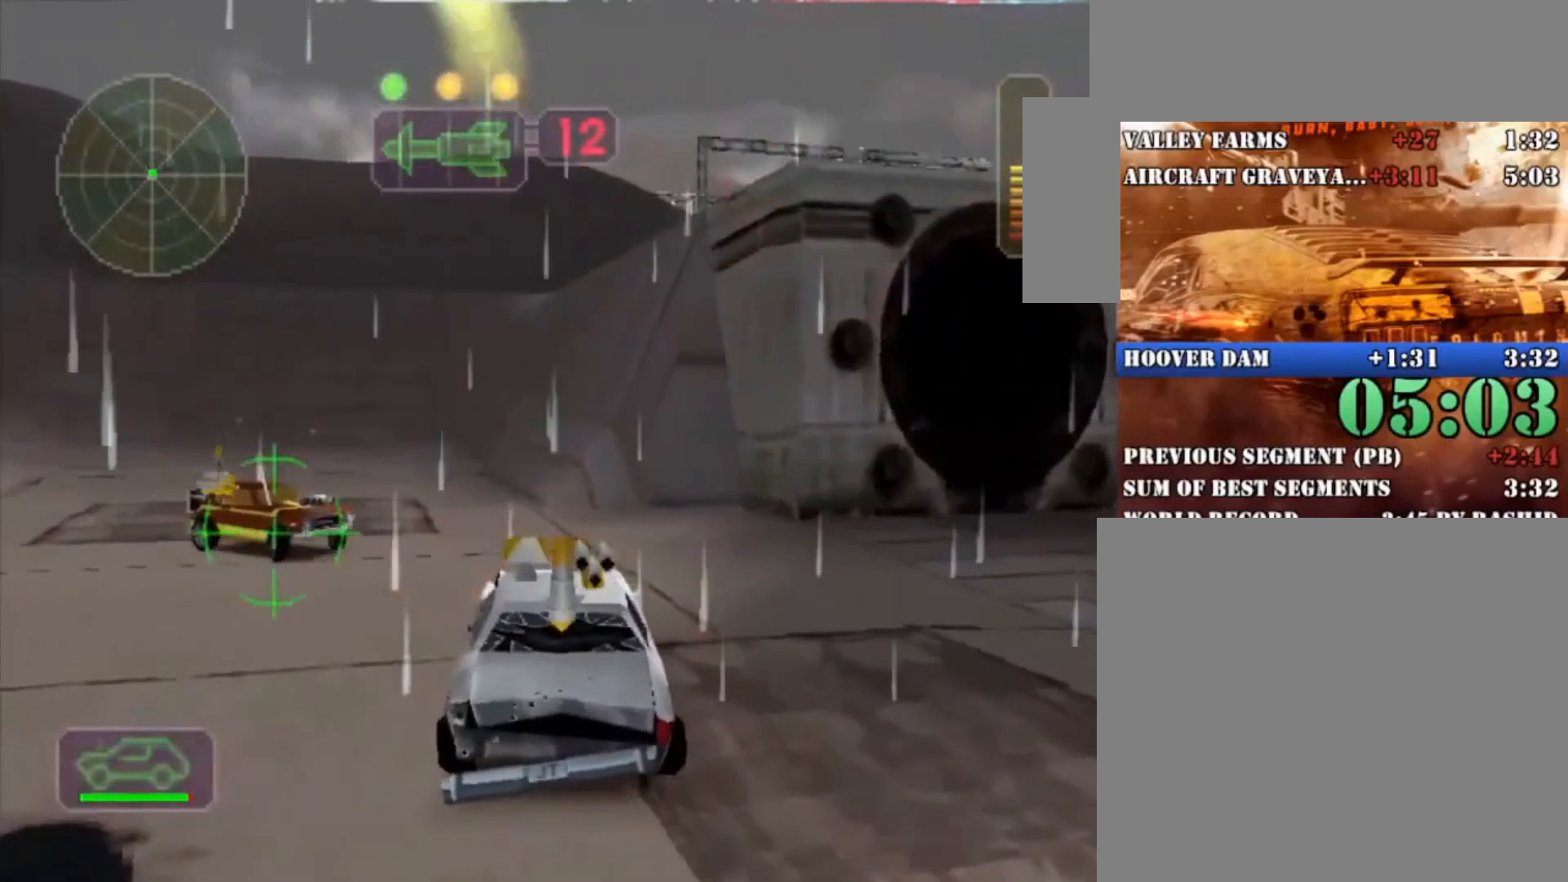
{"dt_ms": 500, "buttons": ["L1", "R2"], "left_stick": "left", "right_stick": "center", "button_events": [[433, "L1", "down"]]}
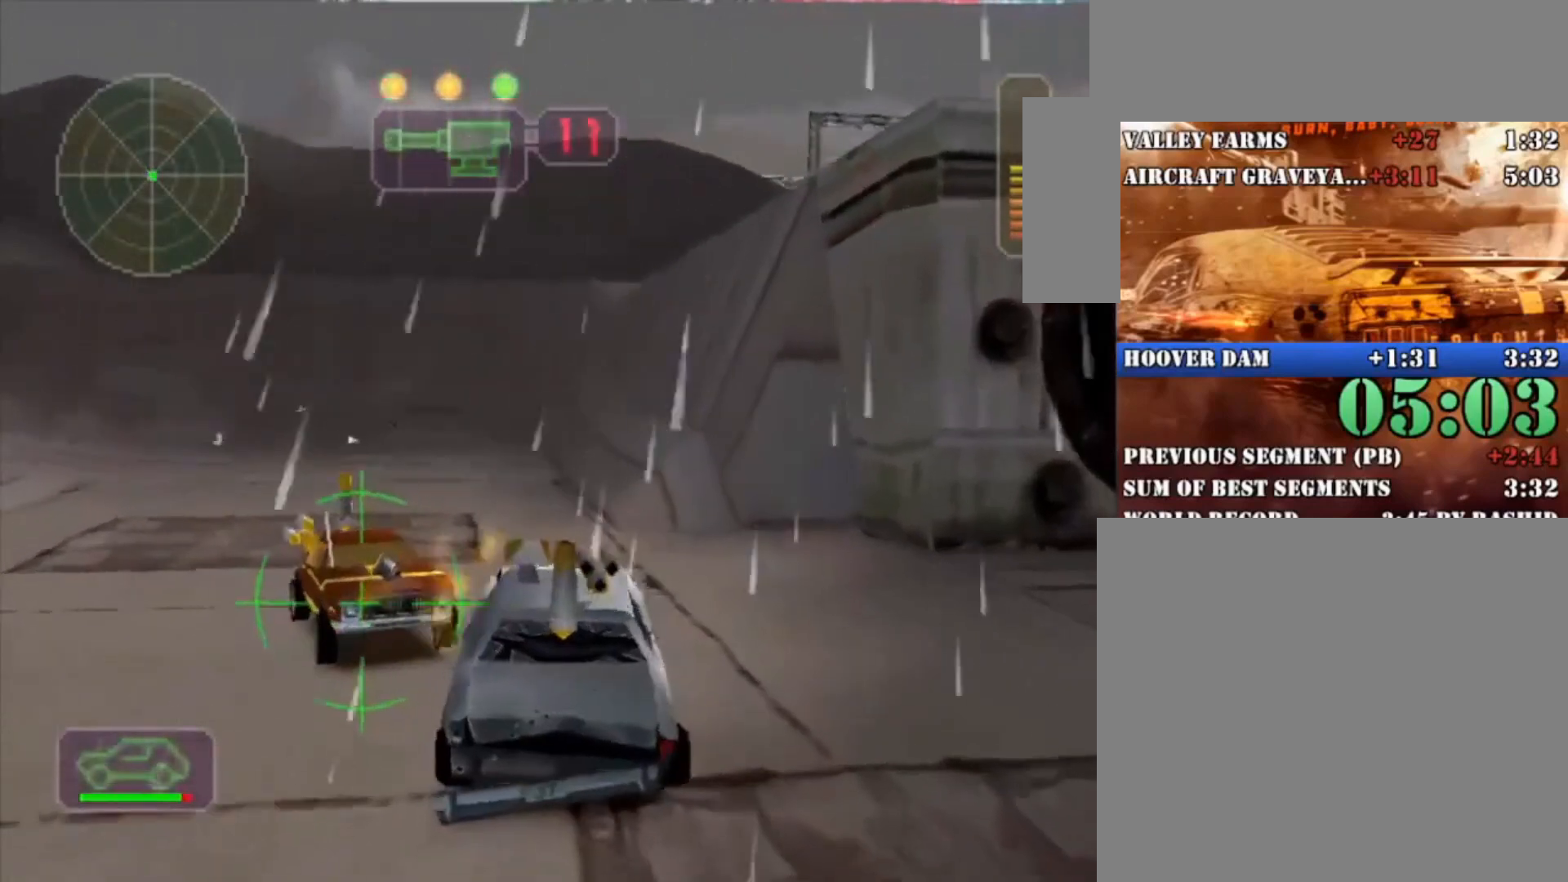
{"dt_ms": 500, "buttons": ["R2"], "left_stick": "center", "right_stick": "center", "button_events": [[33, "L1", "up"]]}
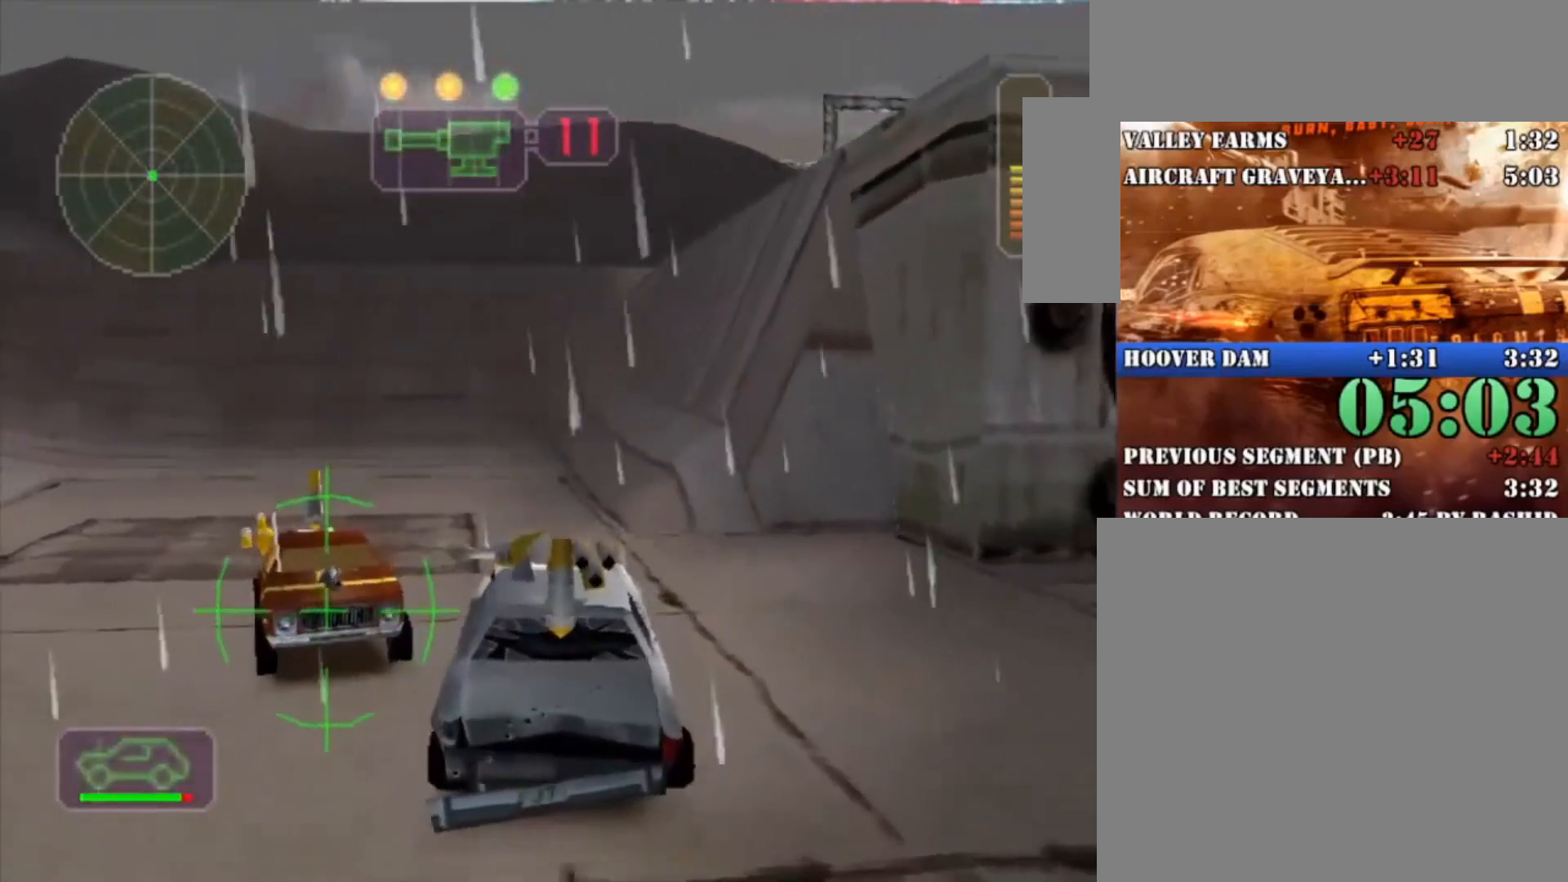
{"dt_ms": 500, "buttons": ["R2", "DPAD_DOWN"], "left_stick": "center", "right_stick": "center", "button_events": [[200, "DPAD_DOWN", "down"], [300, "DPAD_DOWN", "up"], [400, "DPAD_UP", "down"], [433, "DPAD_UP", "up"], [500, "DPAD_DOWN", "down"]]}
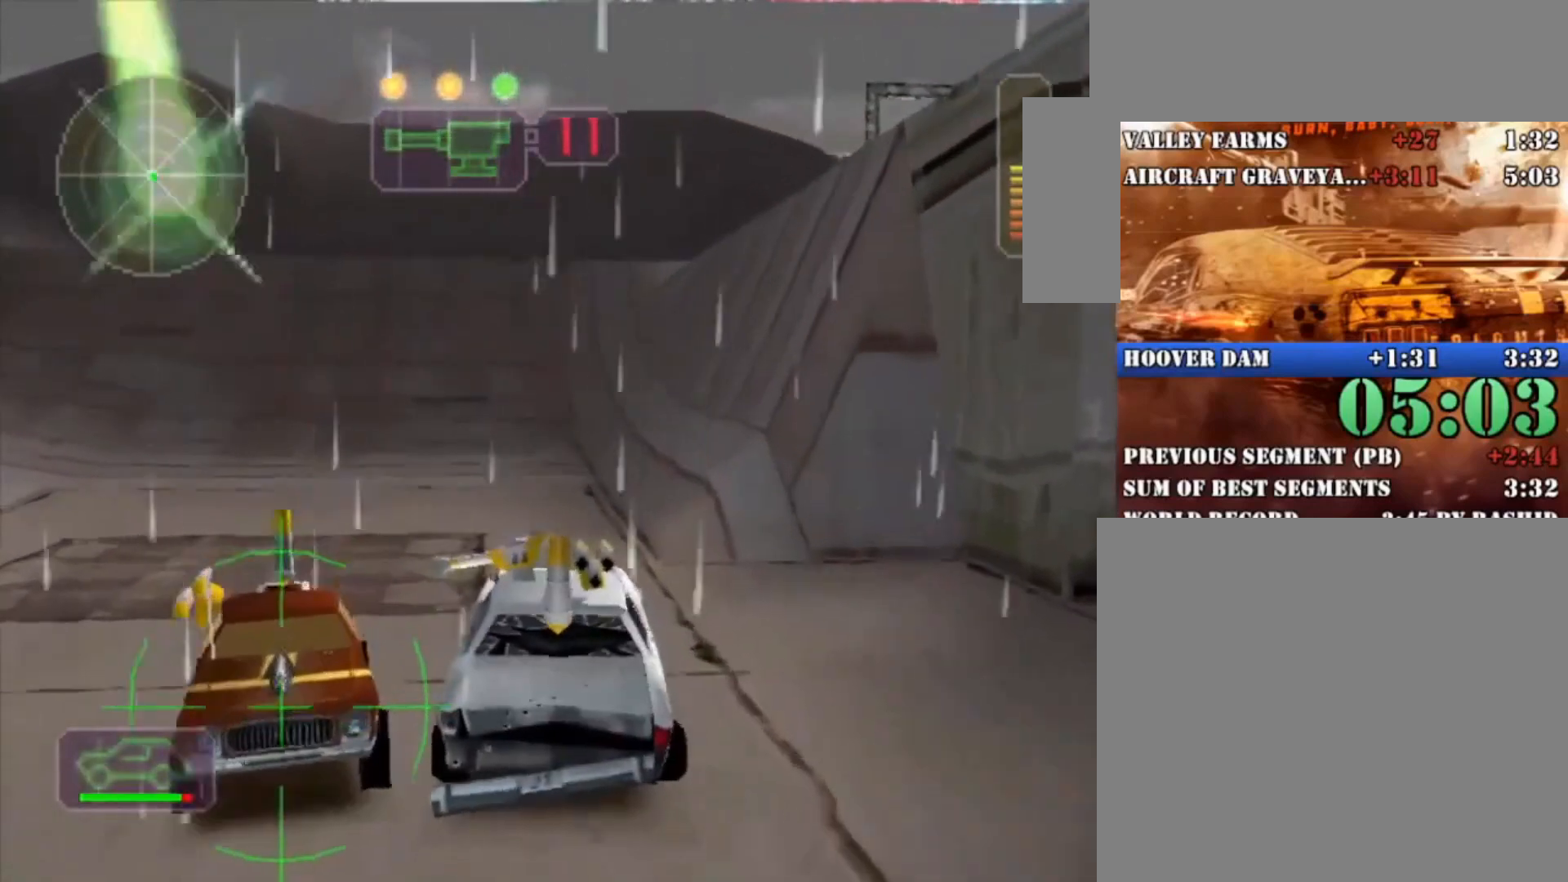
{"dt_ms": 500, "buttons": ["X", "R2"], "left_stick": "up-left", "right_stick": "center", "button_events": [[100, "B", "down"], [133, "DPAD_DOWN", "up"], [200, "B", "up"], [367, "X", "down"]]}
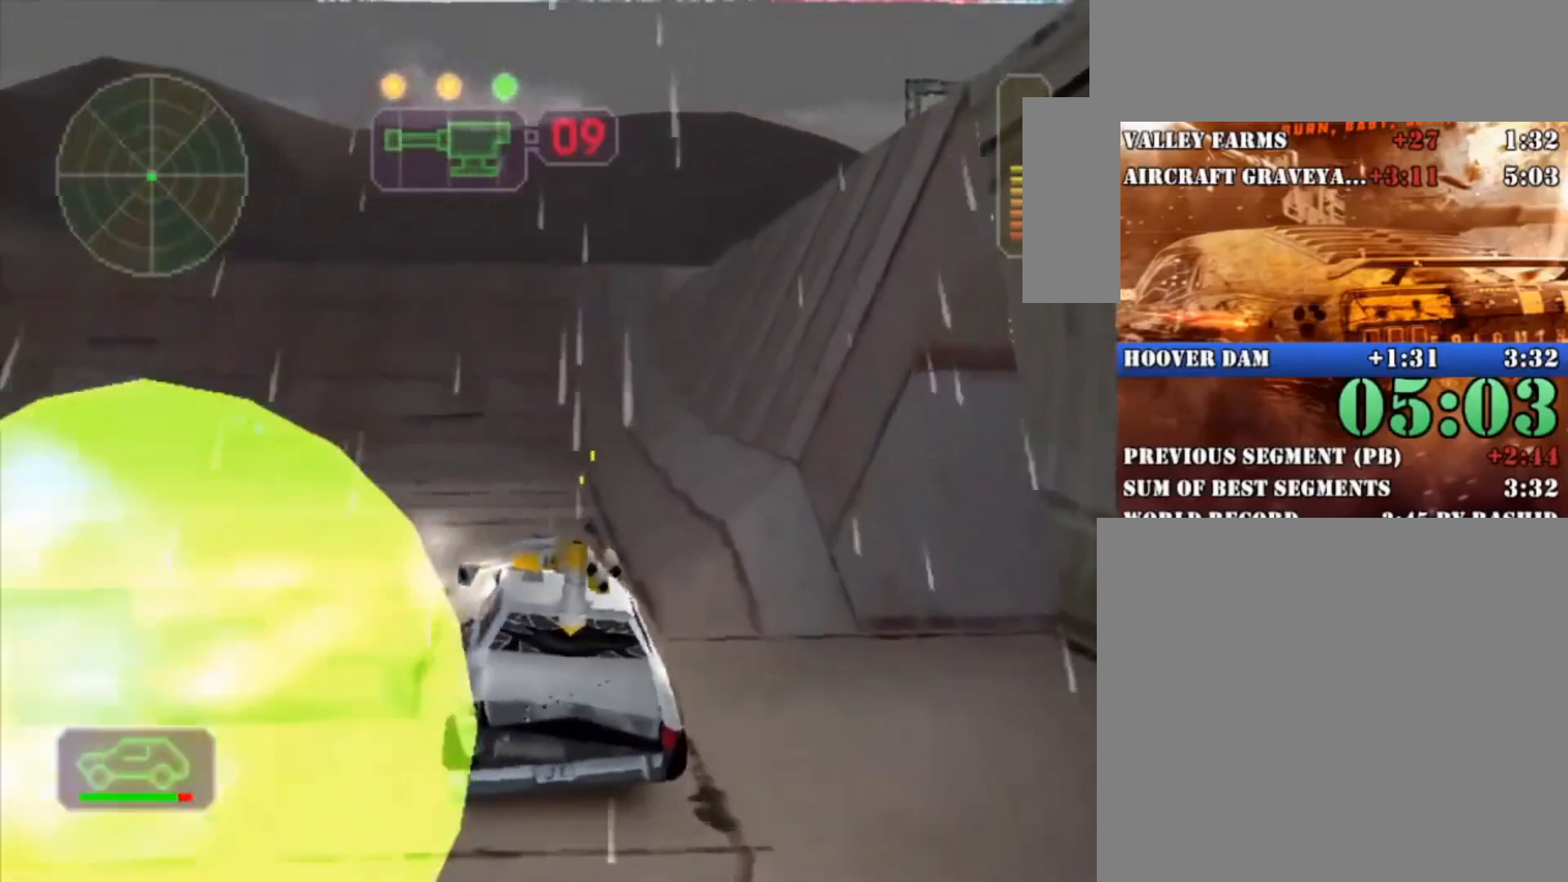
{"dt_ms": 500, "buttons": ["X", "R2"], "left_stick": "up-left", "right_stick": "center", "button_events": []}
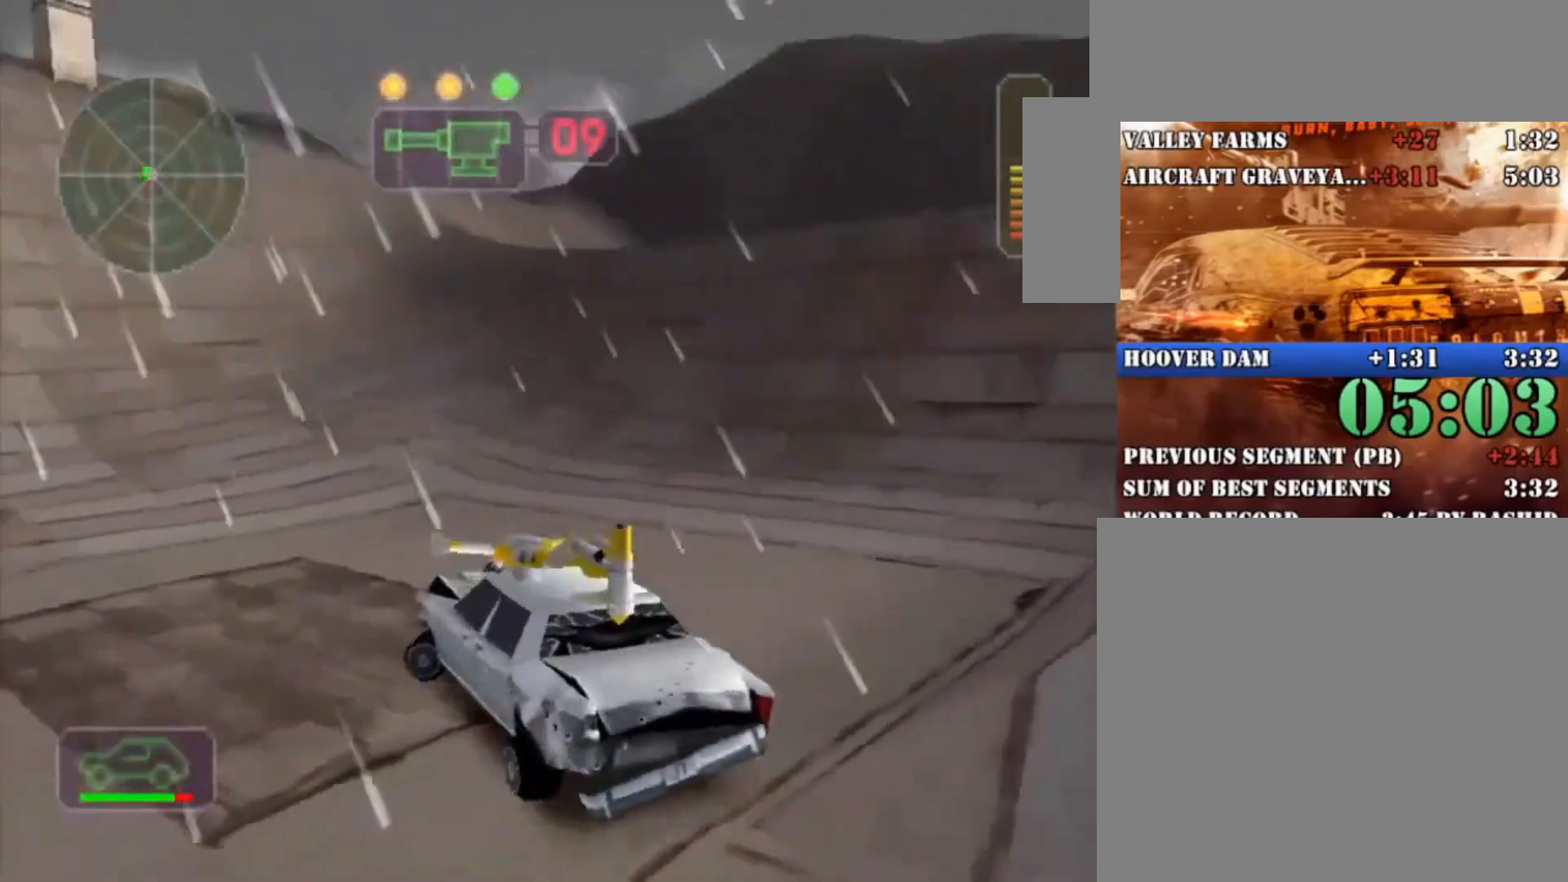
{"dt_ms": 500, "buttons": ["X", "R2"], "left_stick": "right", "right_stick": "center", "button_events": [[33, "X", "up"], [400, "X", "down"]]}
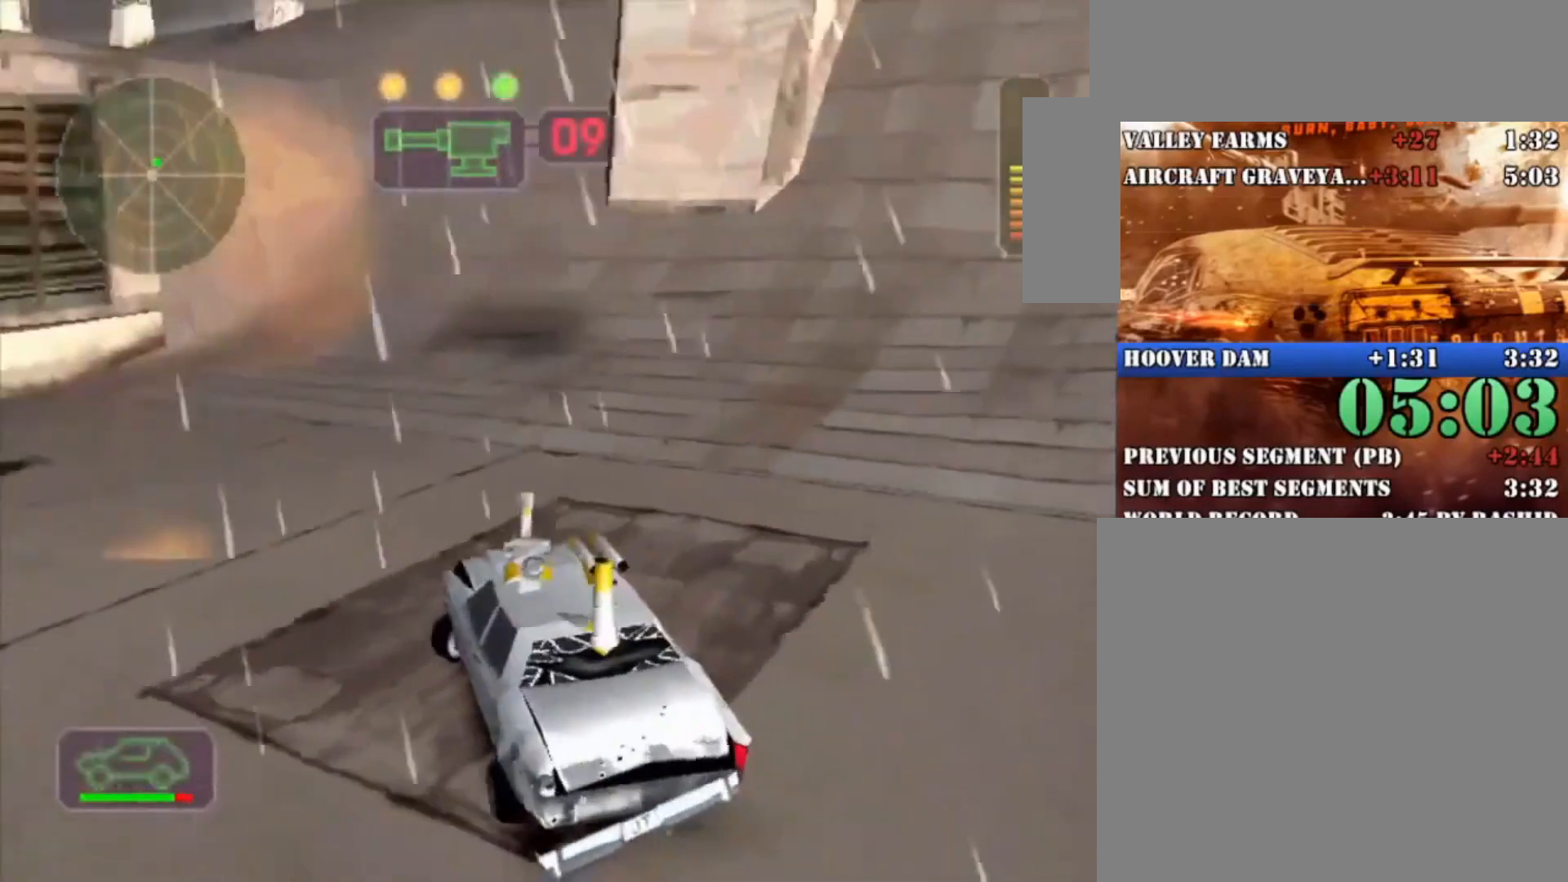
{"dt_ms": 500, "buttons": ["R2"], "left_stick": "left", "right_stick": "center", "button_events": [[67, "X", "up"]]}
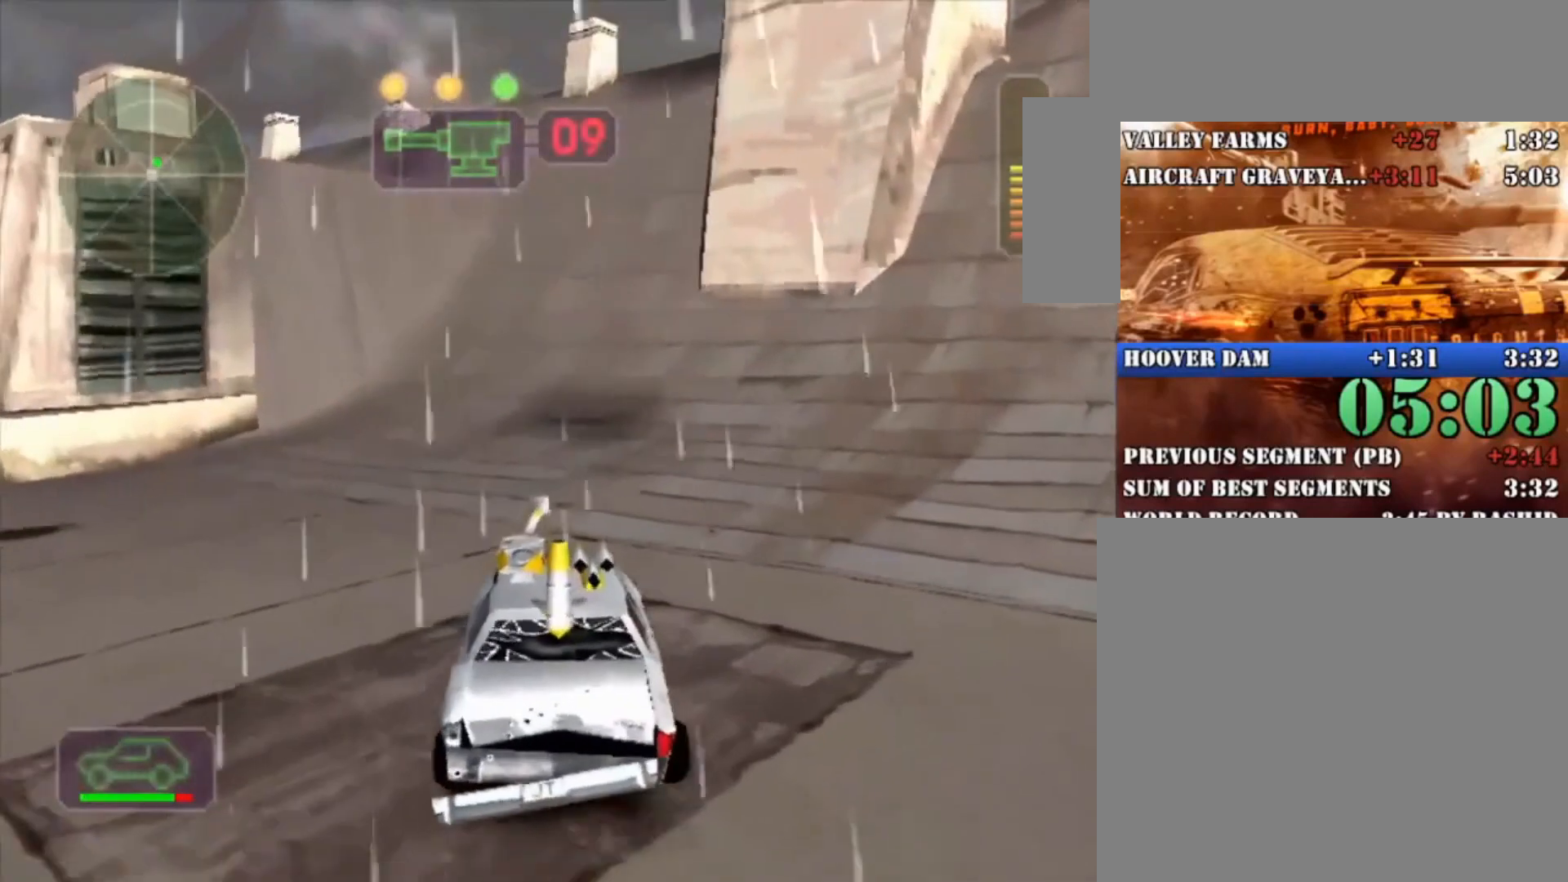
{"dt_ms": 500, "buttons": ["R2"], "left_stick": "left", "right_stick": "center", "button_events": []}
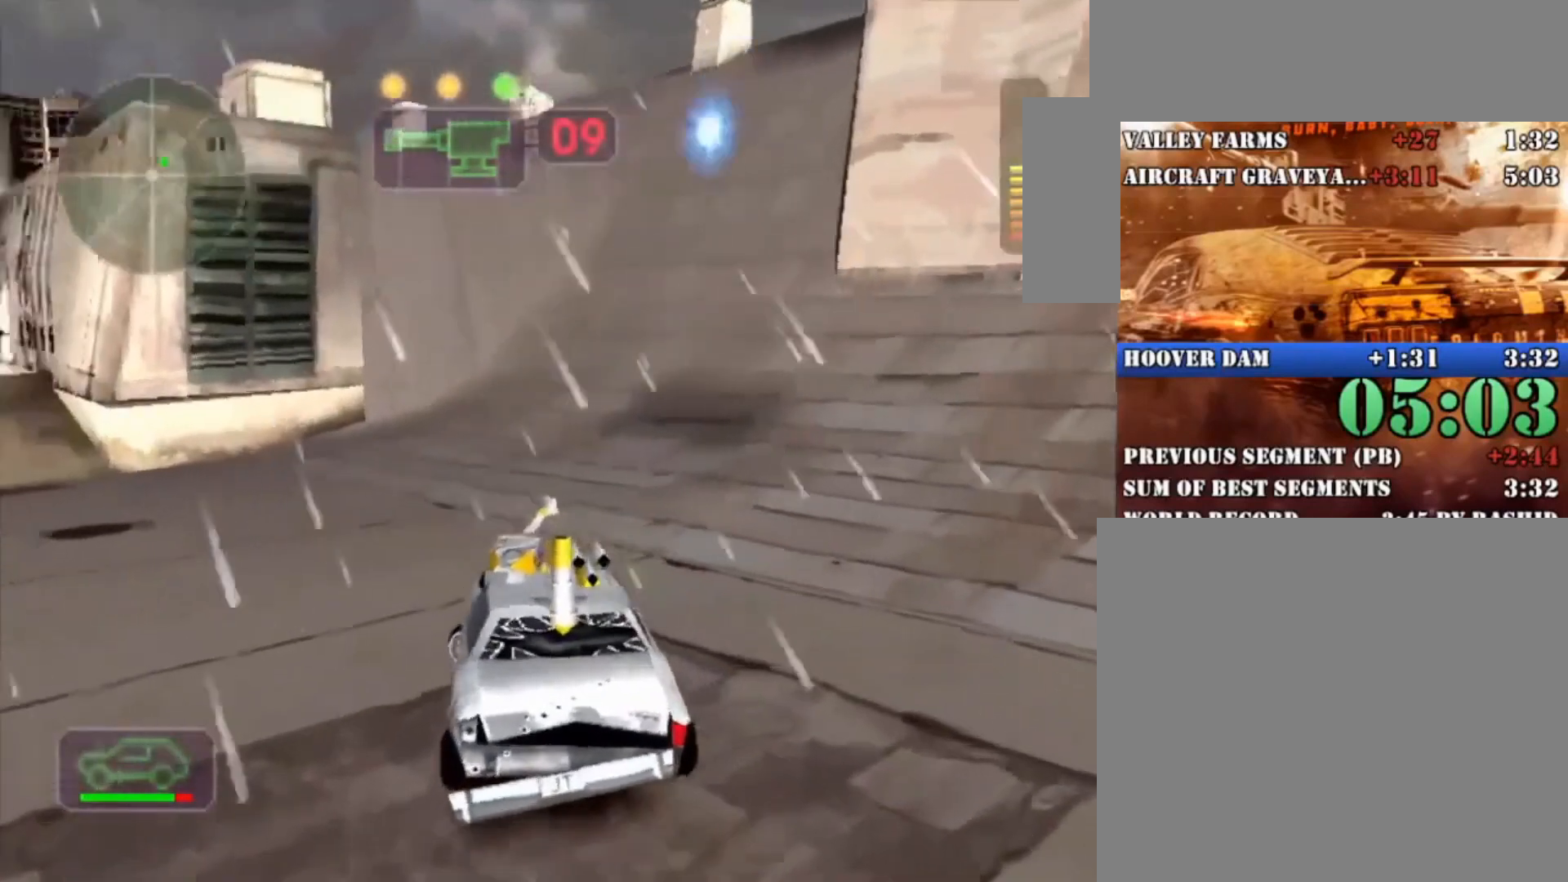
{"dt_ms": 500, "buttons": ["R2"], "left_stick": "center", "right_stick": "center", "button_events": [[267, "X", "down"], [500, "X", "up"]]}
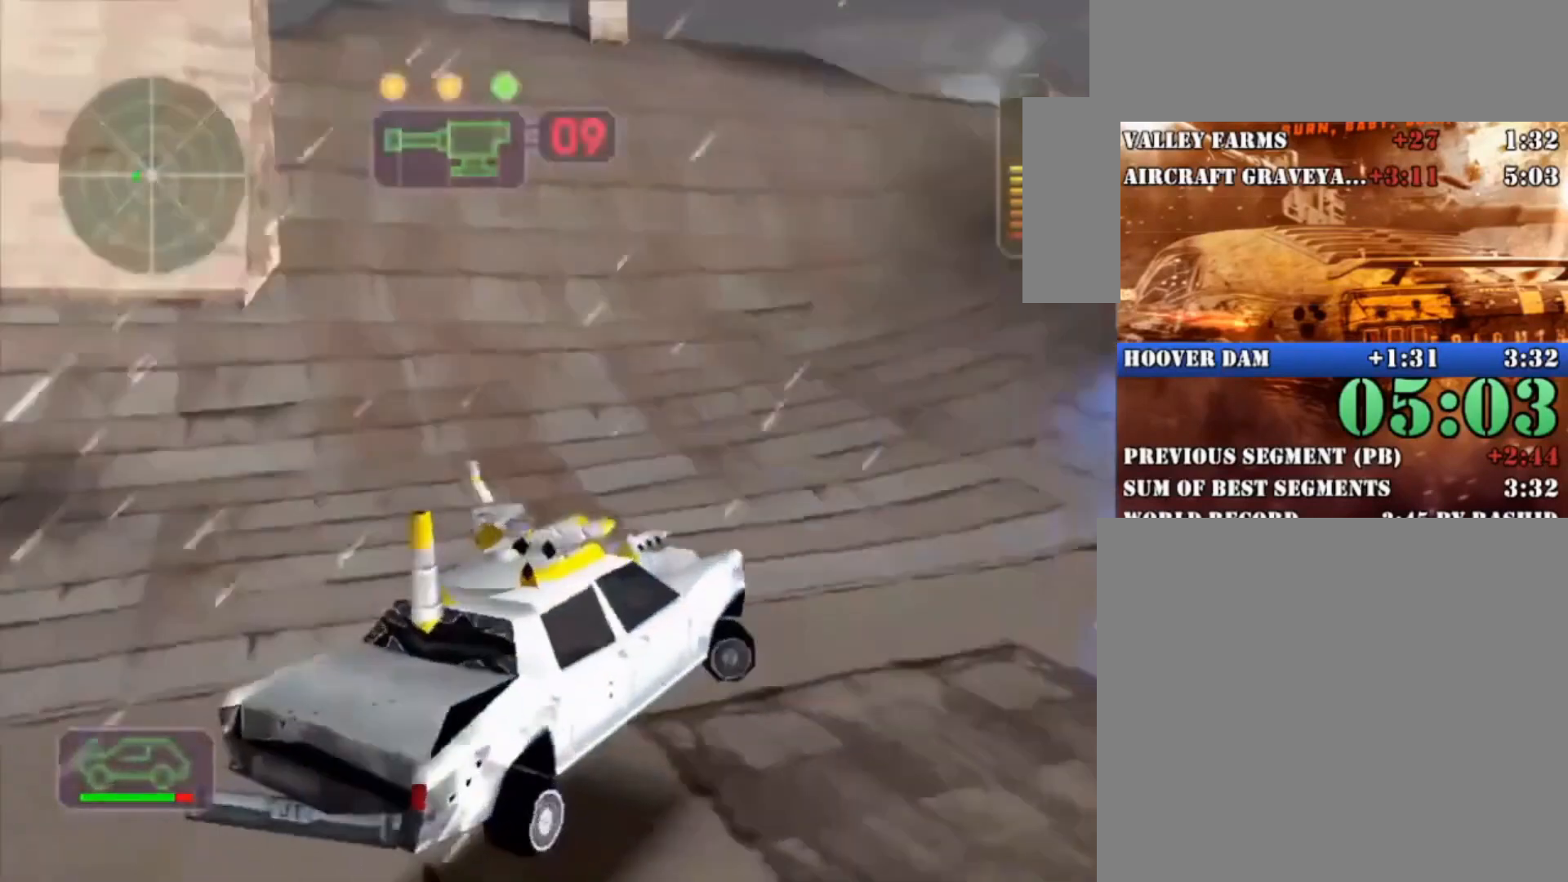
{"dt_ms": 500, "buttons": ["R2"], "left_stick": "center", "right_stick": "center", "button_events": []}